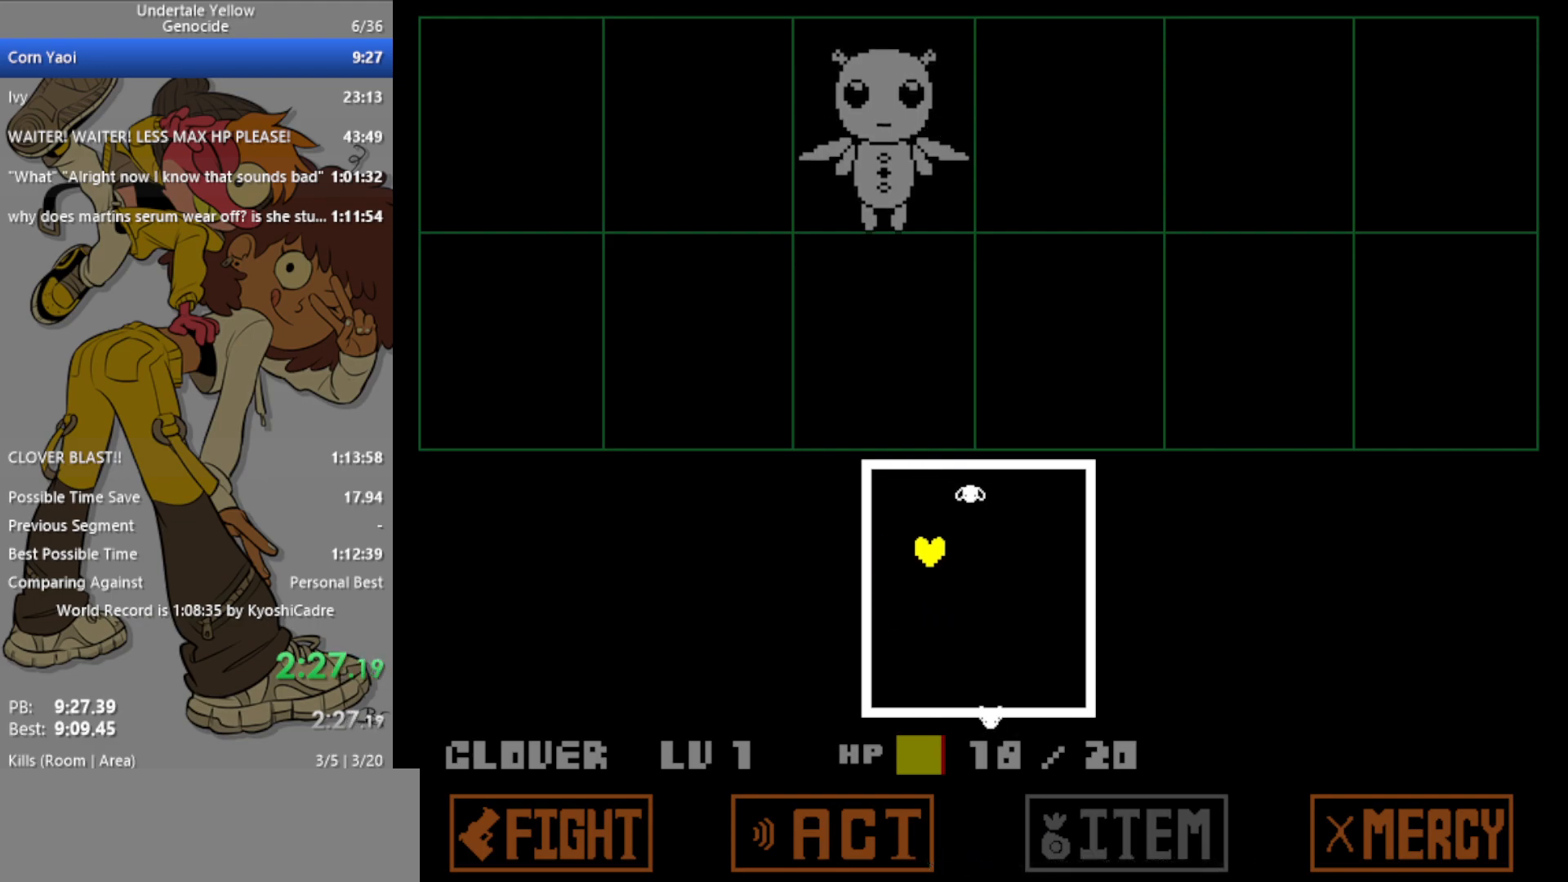
Gameplay with keyboard; each line is a JSON object with the keys held at the frame after it. "events" lists presses ("down") and releases ("up") of "c", "ctrl", "down", "left", "return", "right", "shift", "up", "x" and "z" between this image and that frame as [ms after this image, input, new state], when the widget could be followed in between. No other keys are recorded. Mouse input is not recorded.
{"keys": ["down"], "events": [[83, "down", "down"], [267, "left", "down"], [450, "left", "up"]]}
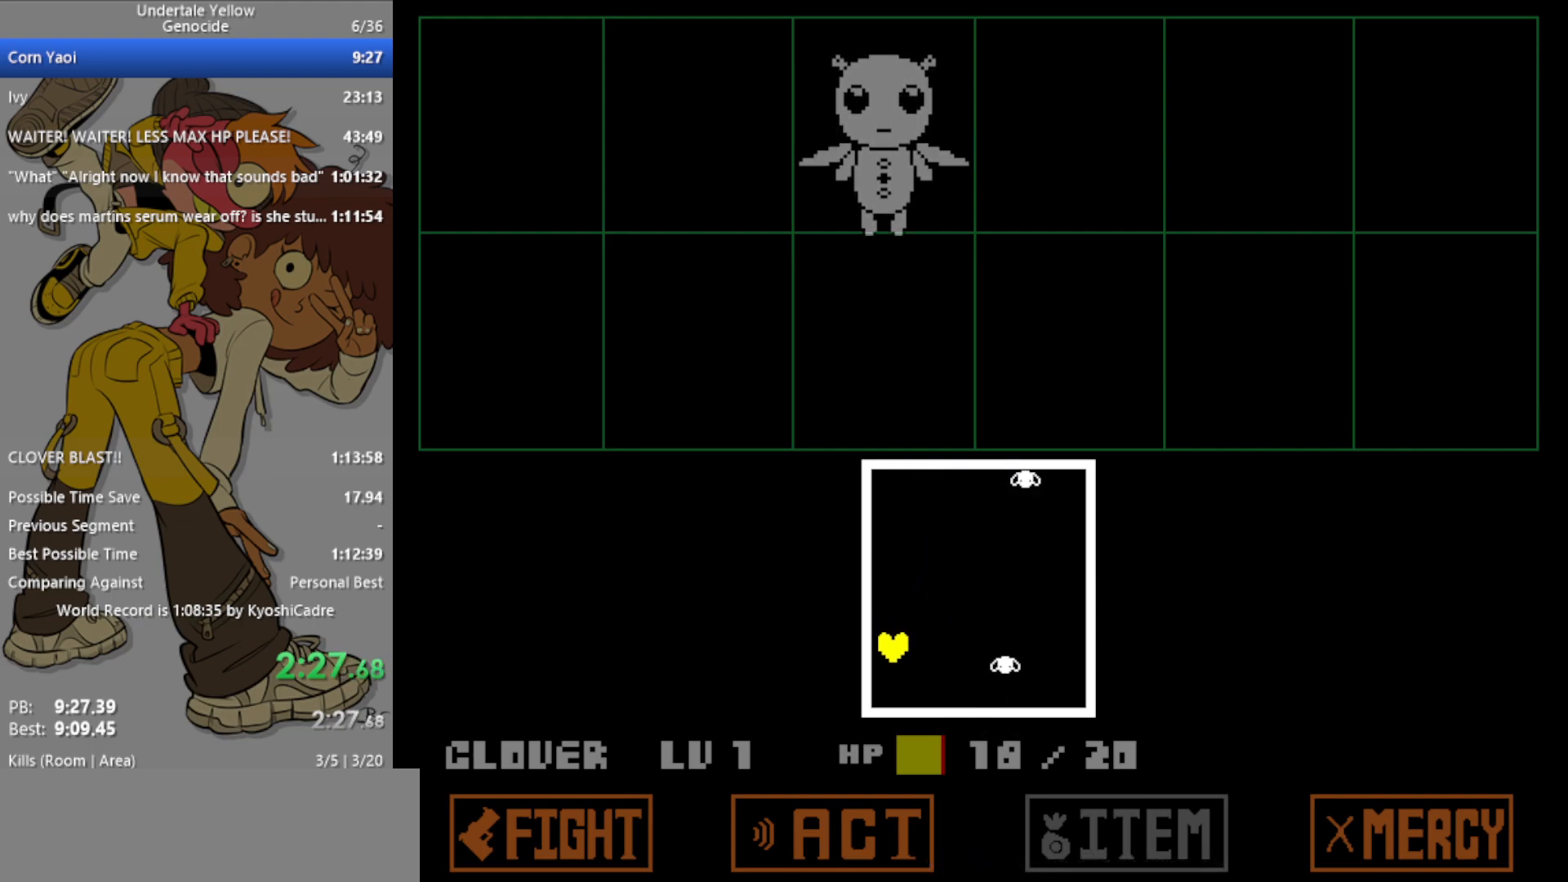
{"keys": ["up"], "events": [[133, "right", "down"], [183, "down", "up"], [317, "up", "down"], [367, "right", "up"]]}
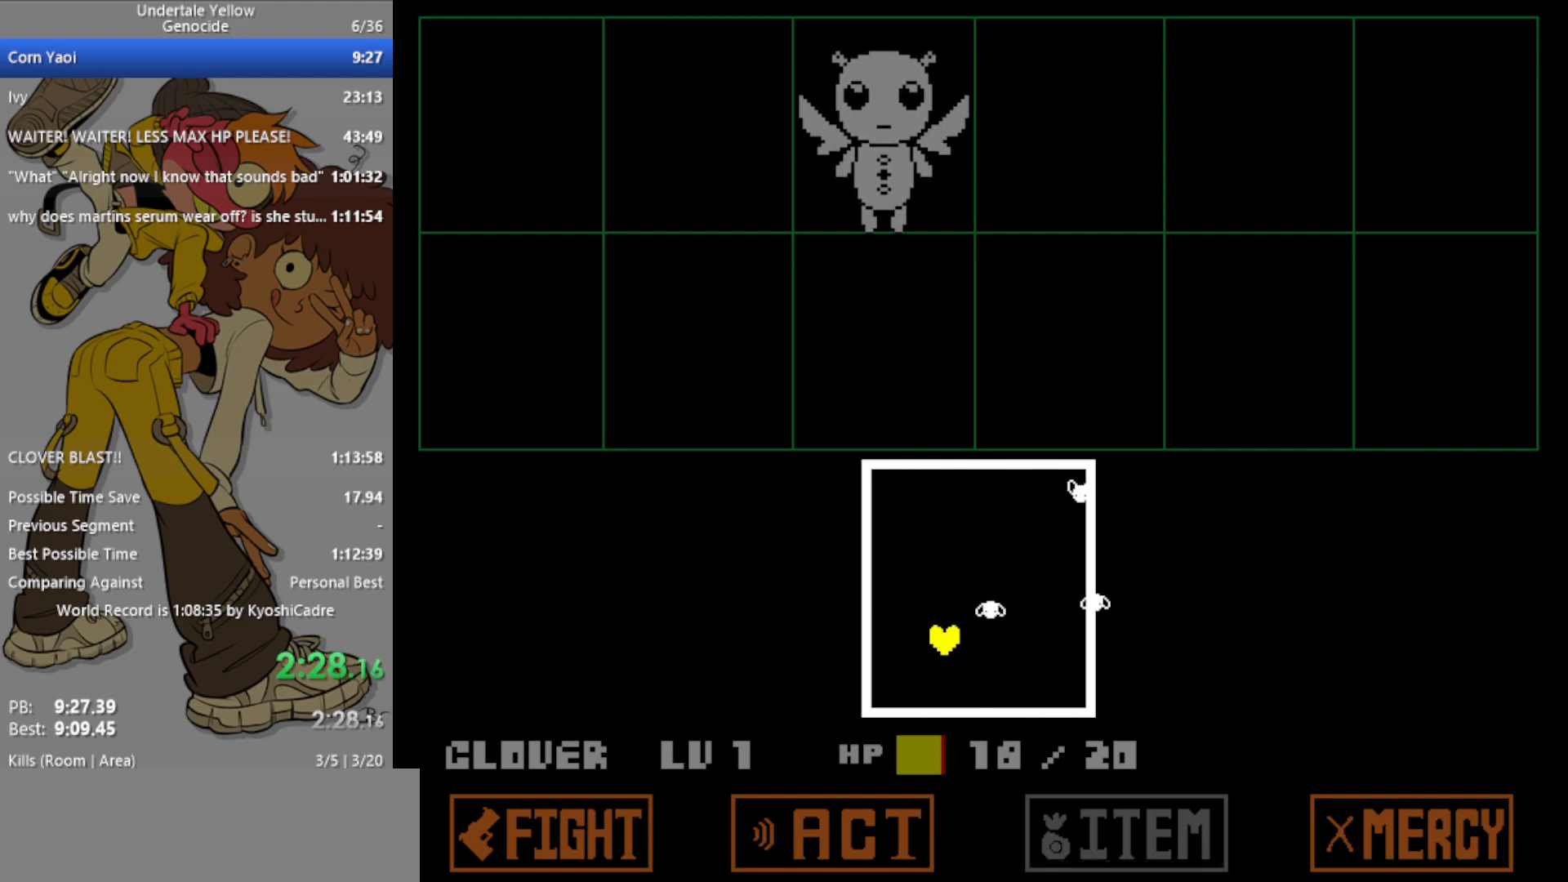
{"keys": ["down"], "events": [[50, "left", "down"], [333, "left", "up"], [333, "up", "up"], [467, "down", "down"]]}
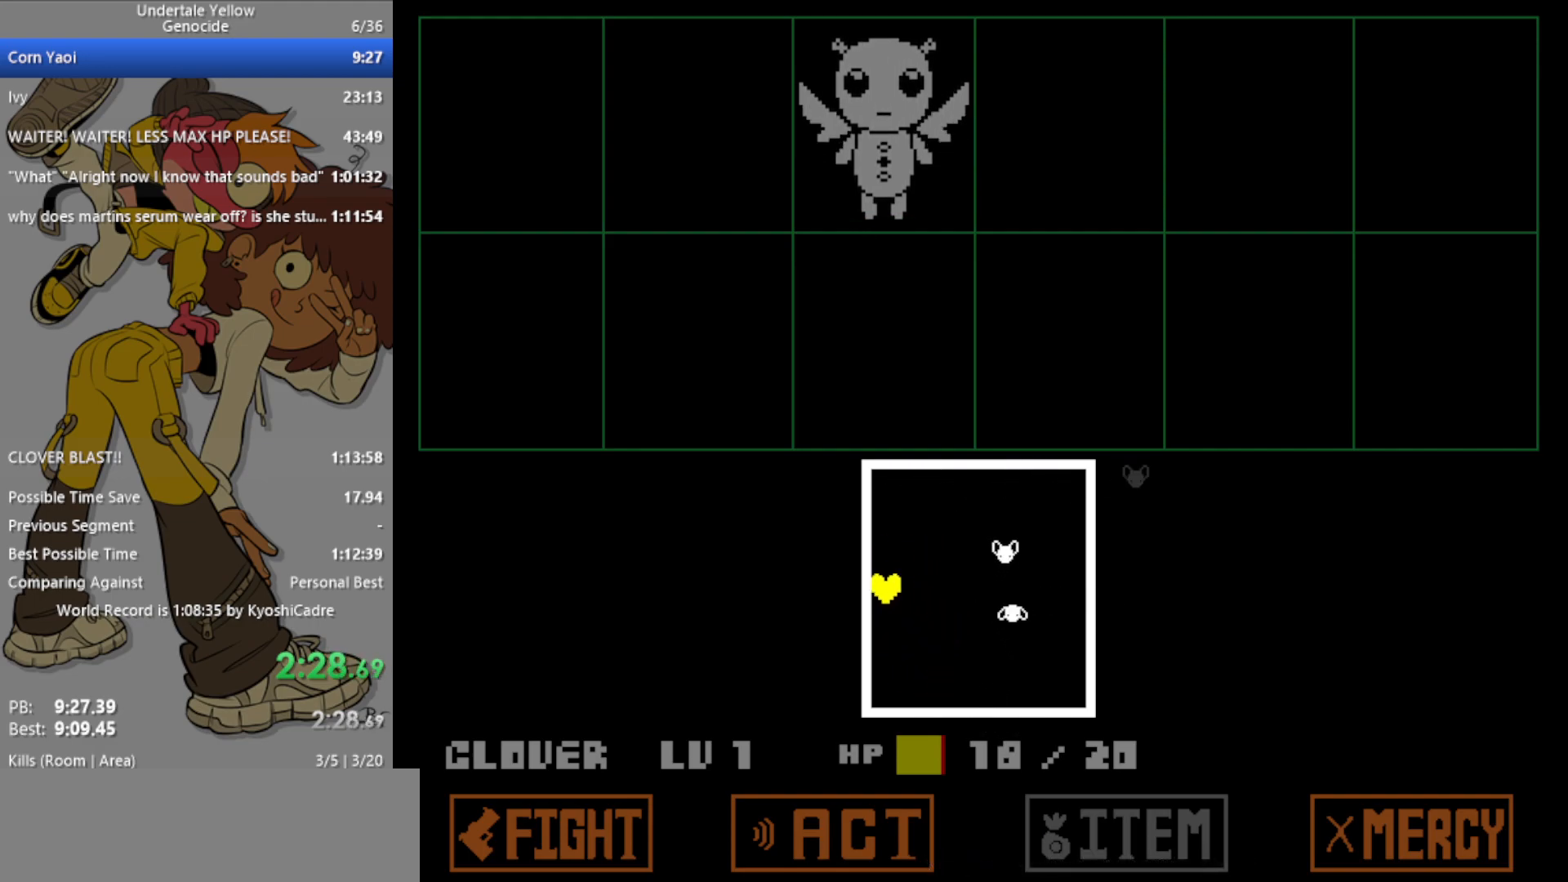
{"keys": ["down", "right"], "events": [[300, "right", "down"]]}
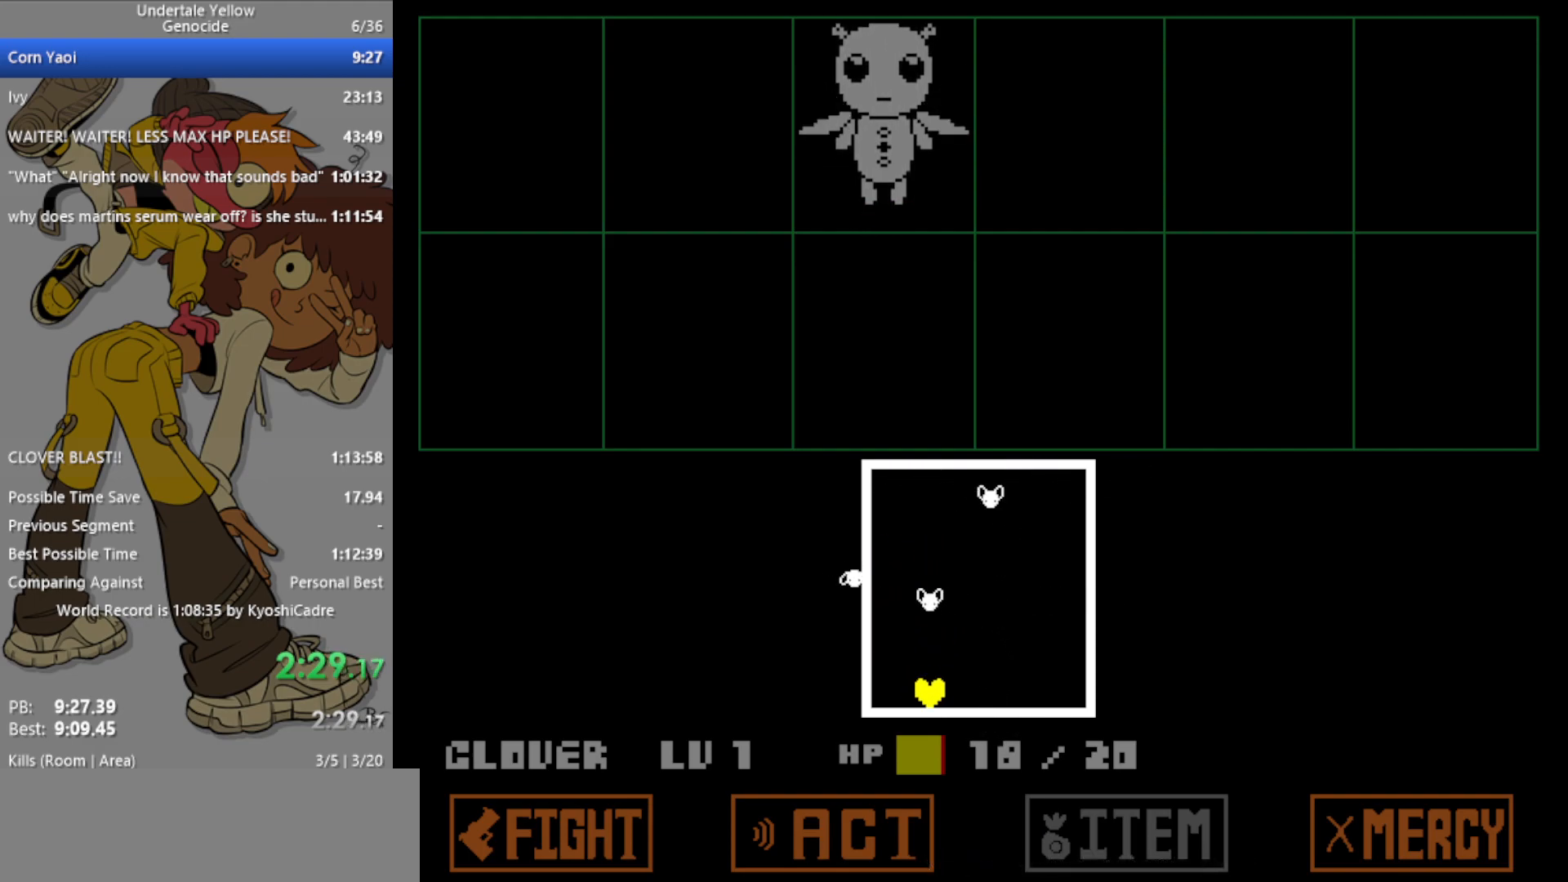
{"keys": ["up"], "events": [[67, "down", "up"], [400, "up", "down"], [483, "right", "up"]]}
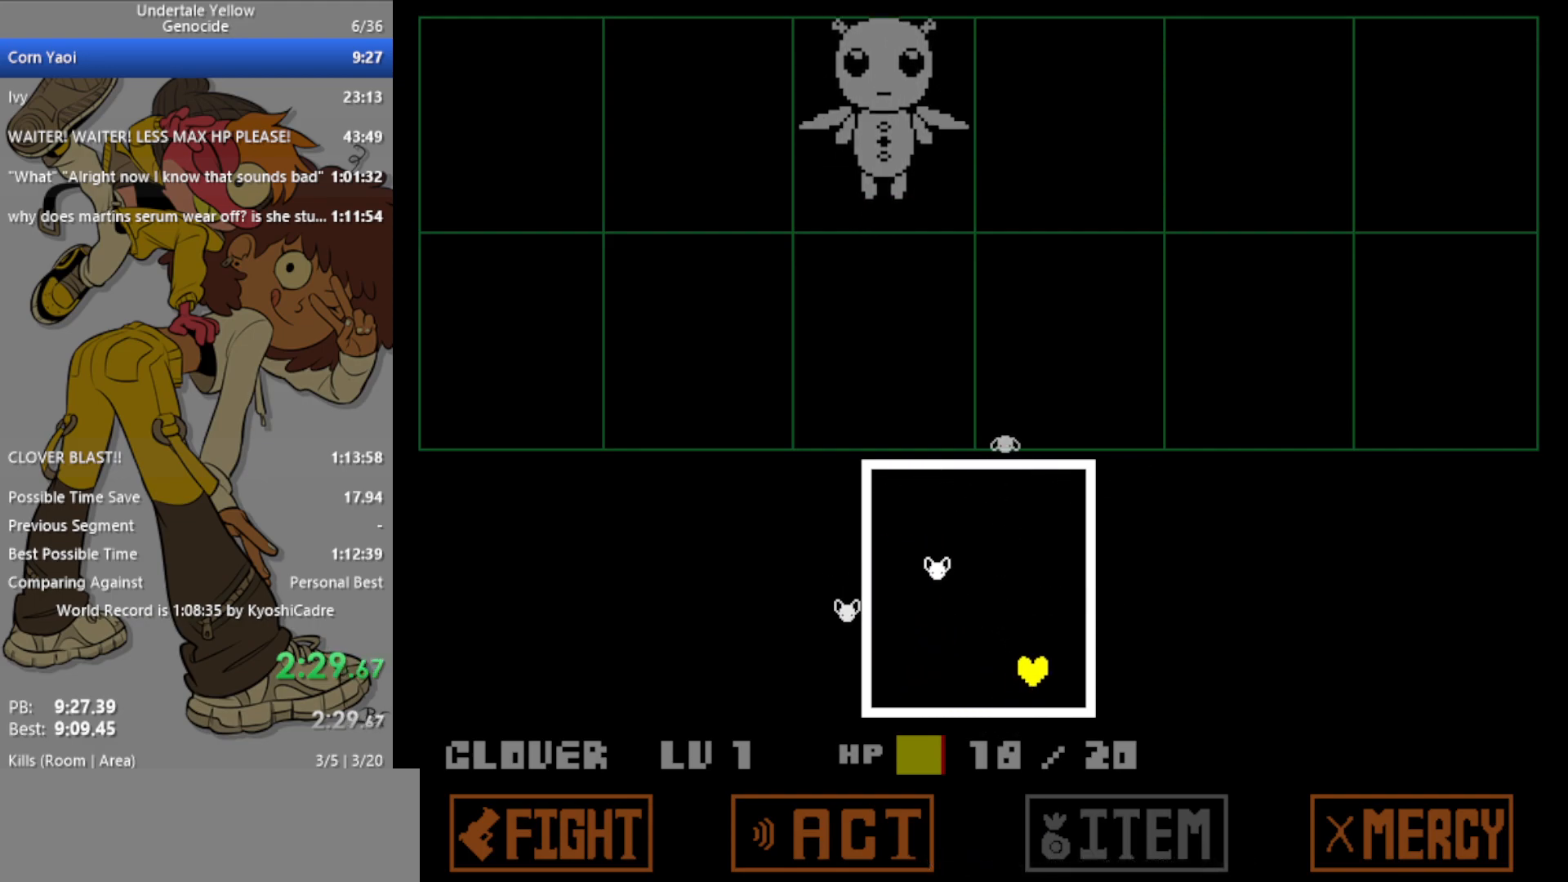
{"keys": ["left"], "events": [[133, "left", "down"], [217, "up", "up"]]}
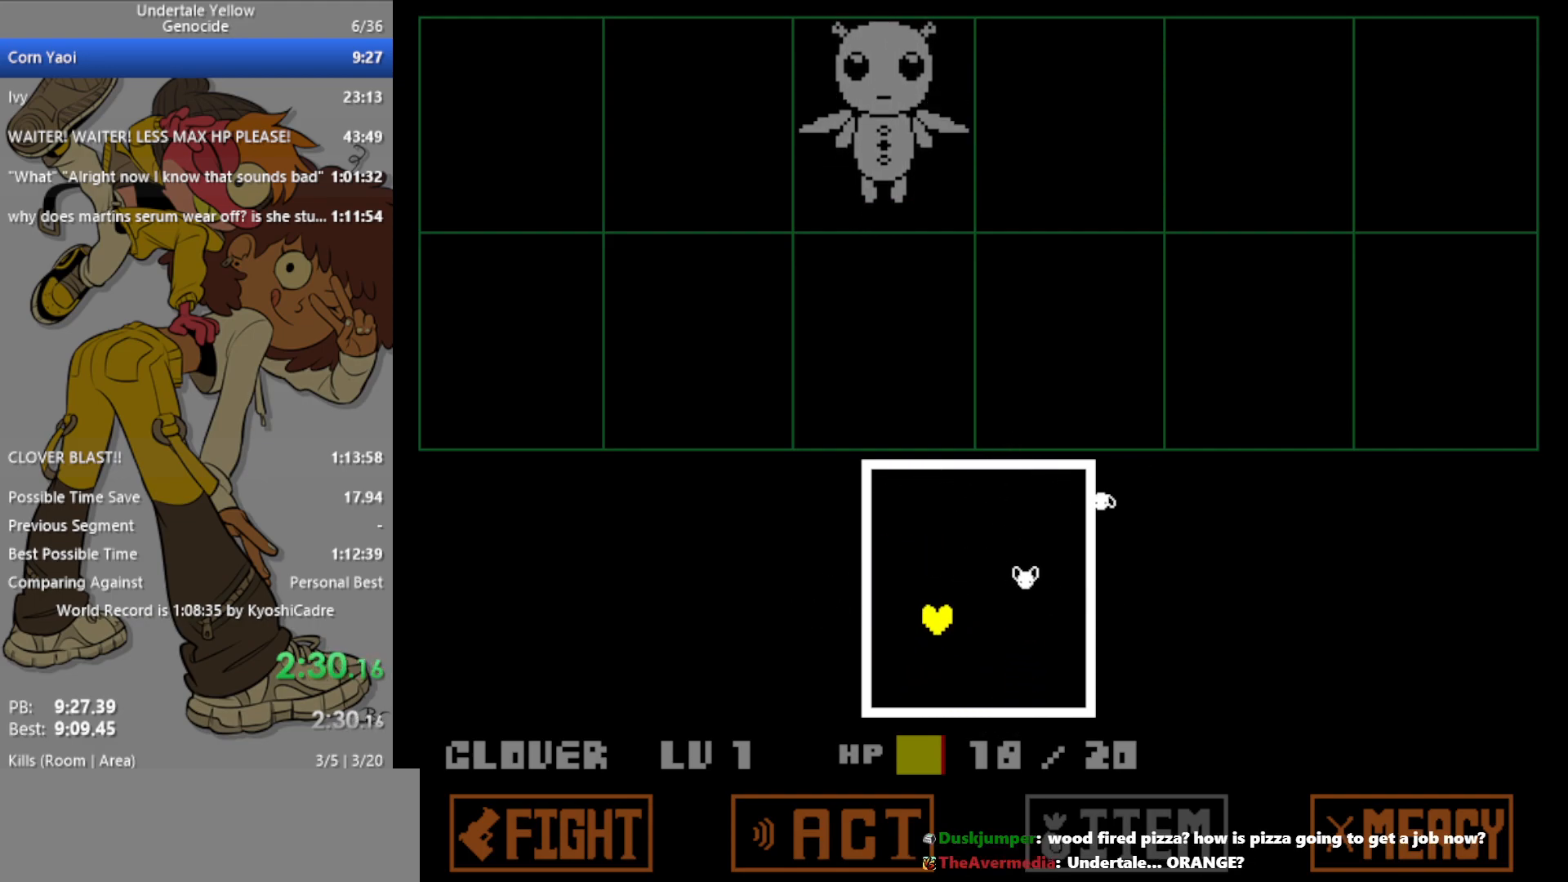
{"keys": ["up"], "events": [[33, "up", "down"], [83, "left", "up"], [367, "left", "down"], [500, "left", "up"]]}
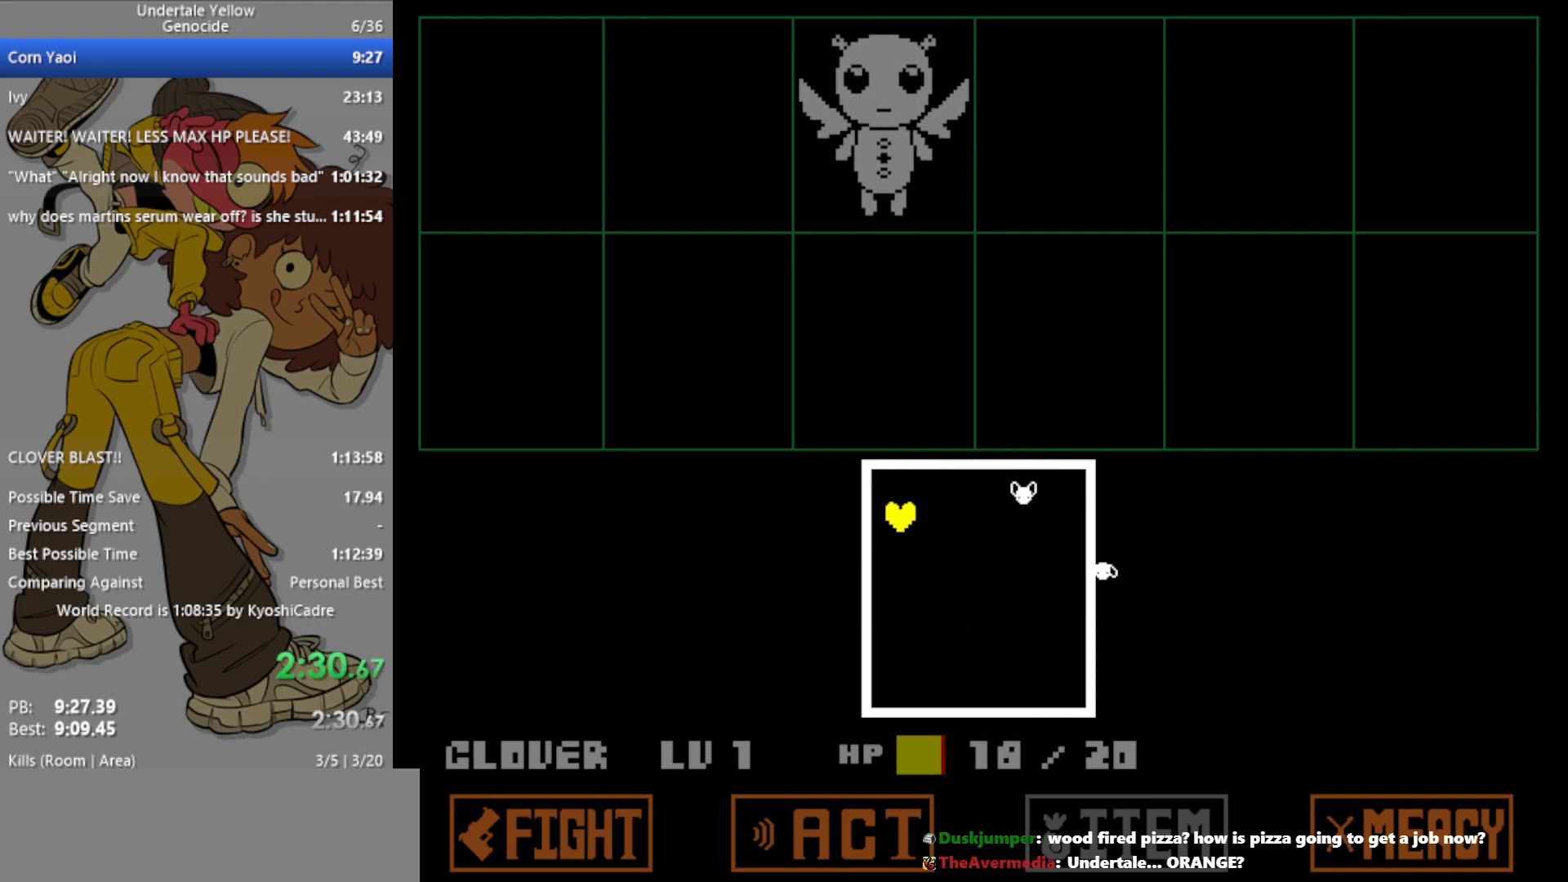
{"keys": ["down", "right"], "events": [[50, "up", "up"], [150, "down", "down"], [317, "right", "down"]]}
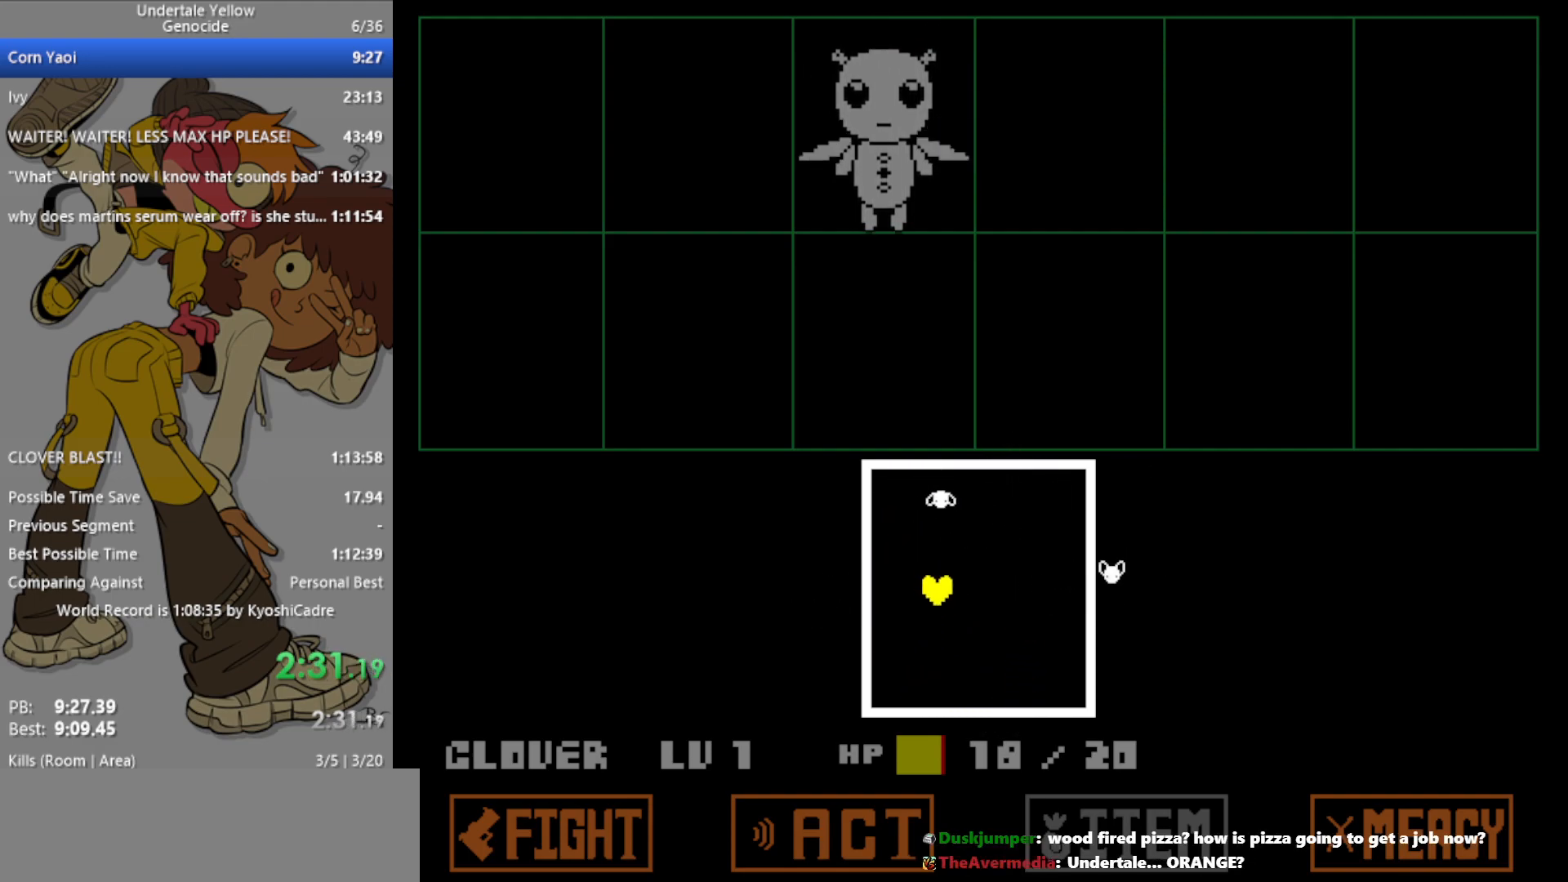
{"keys": ["left", "up"], "events": [[100, "down", "up"], [200, "right", "up"], [250, "up", "down"], [383, "left", "down"]]}
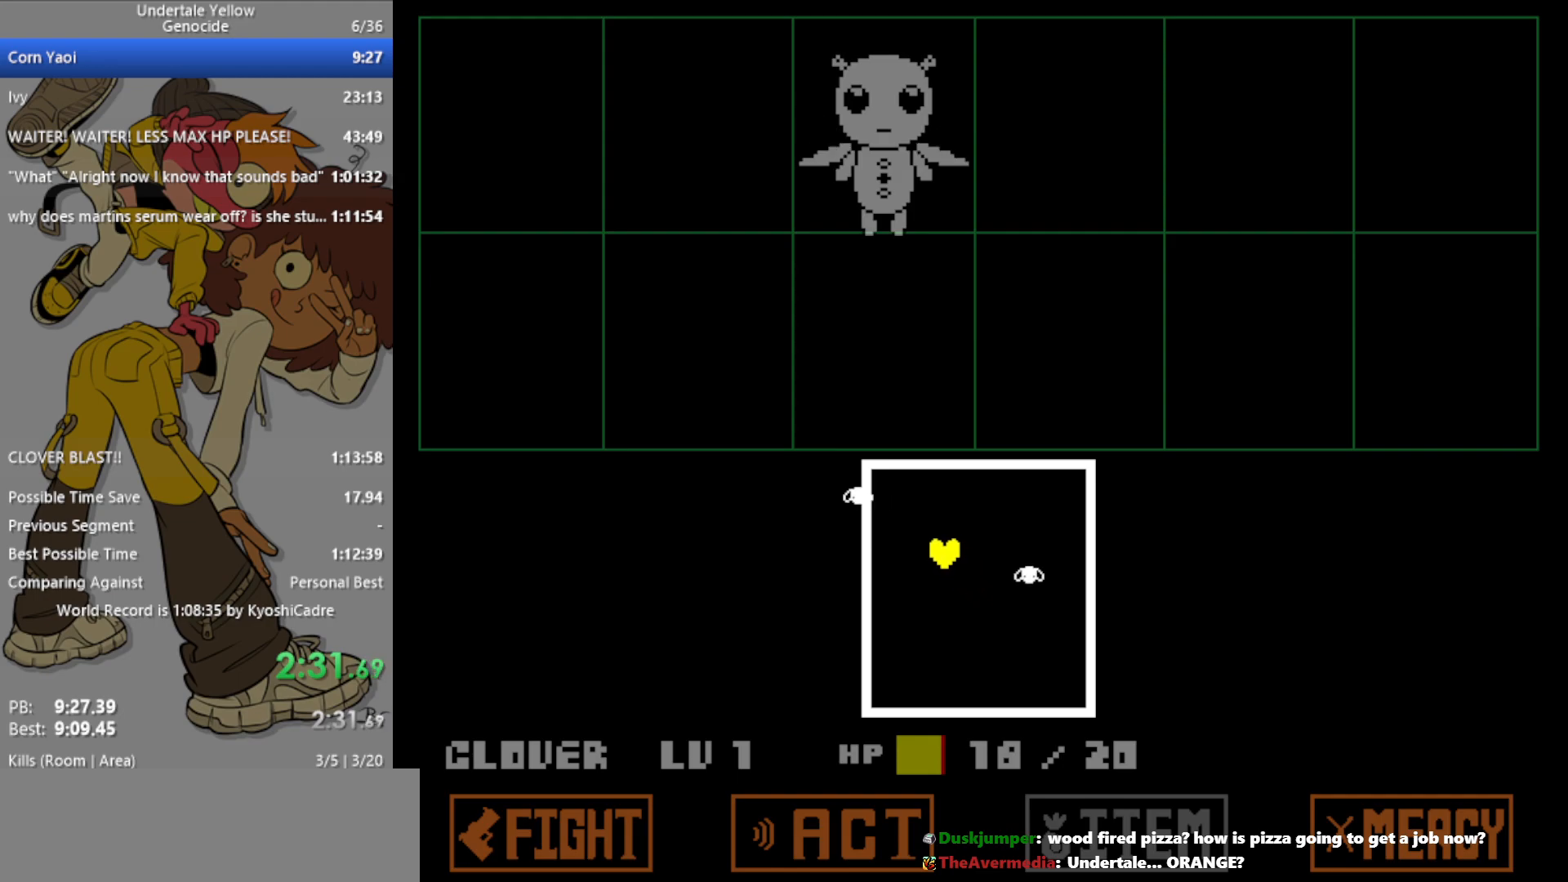
{"keys": [], "events": [[67, "left", "up"], [167, "right", "down"], [350, "up", "up"], [433, "right", "up"]]}
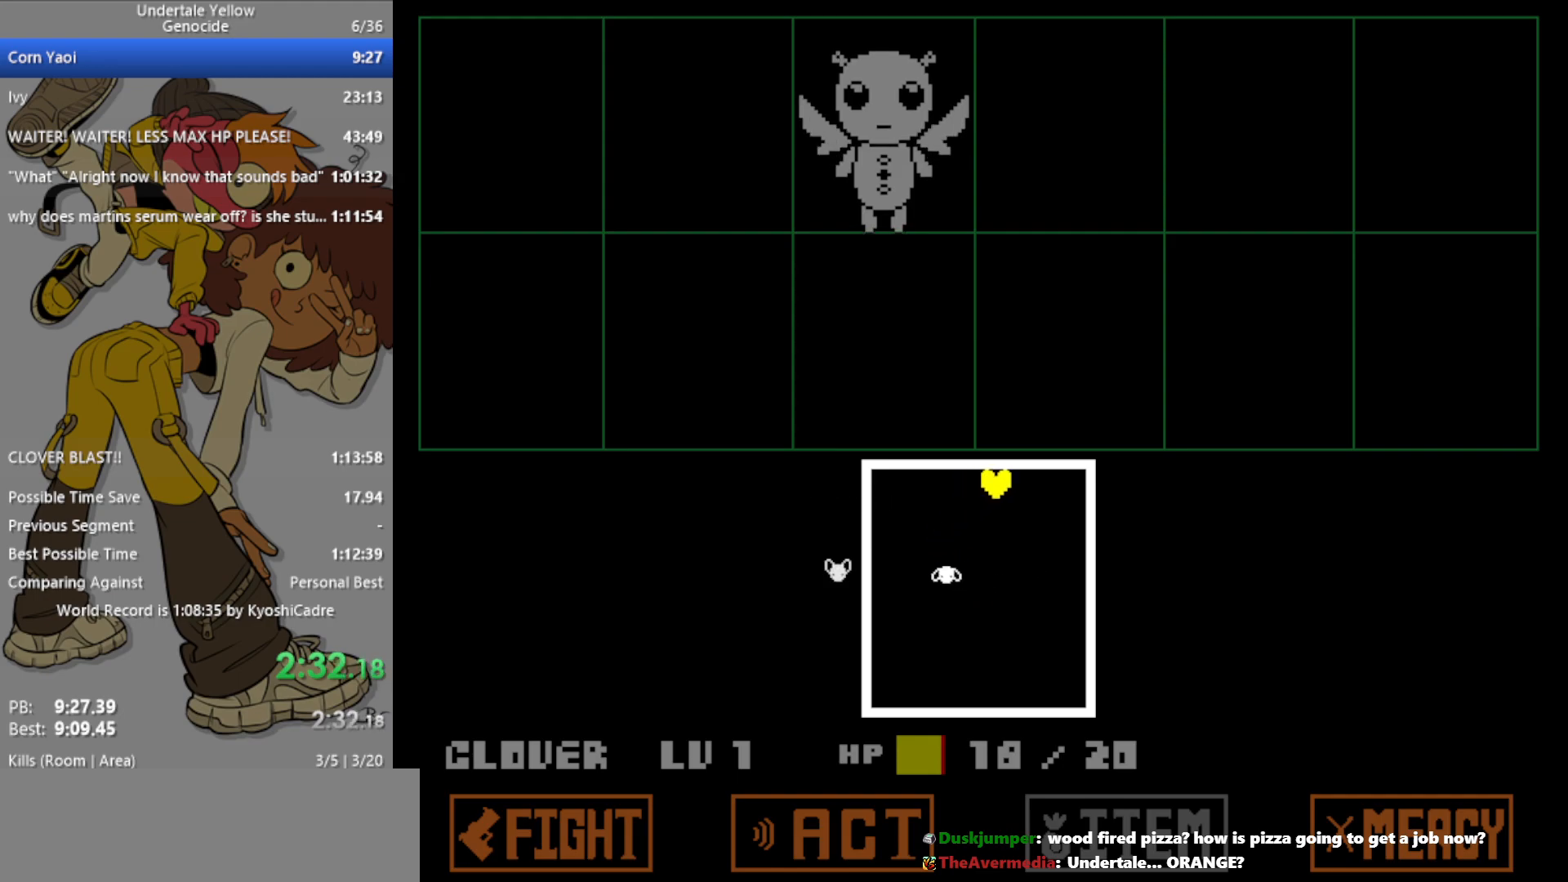
{"keys": [], "events": [[167, "down", "down"], [217, "down", "up"]]}
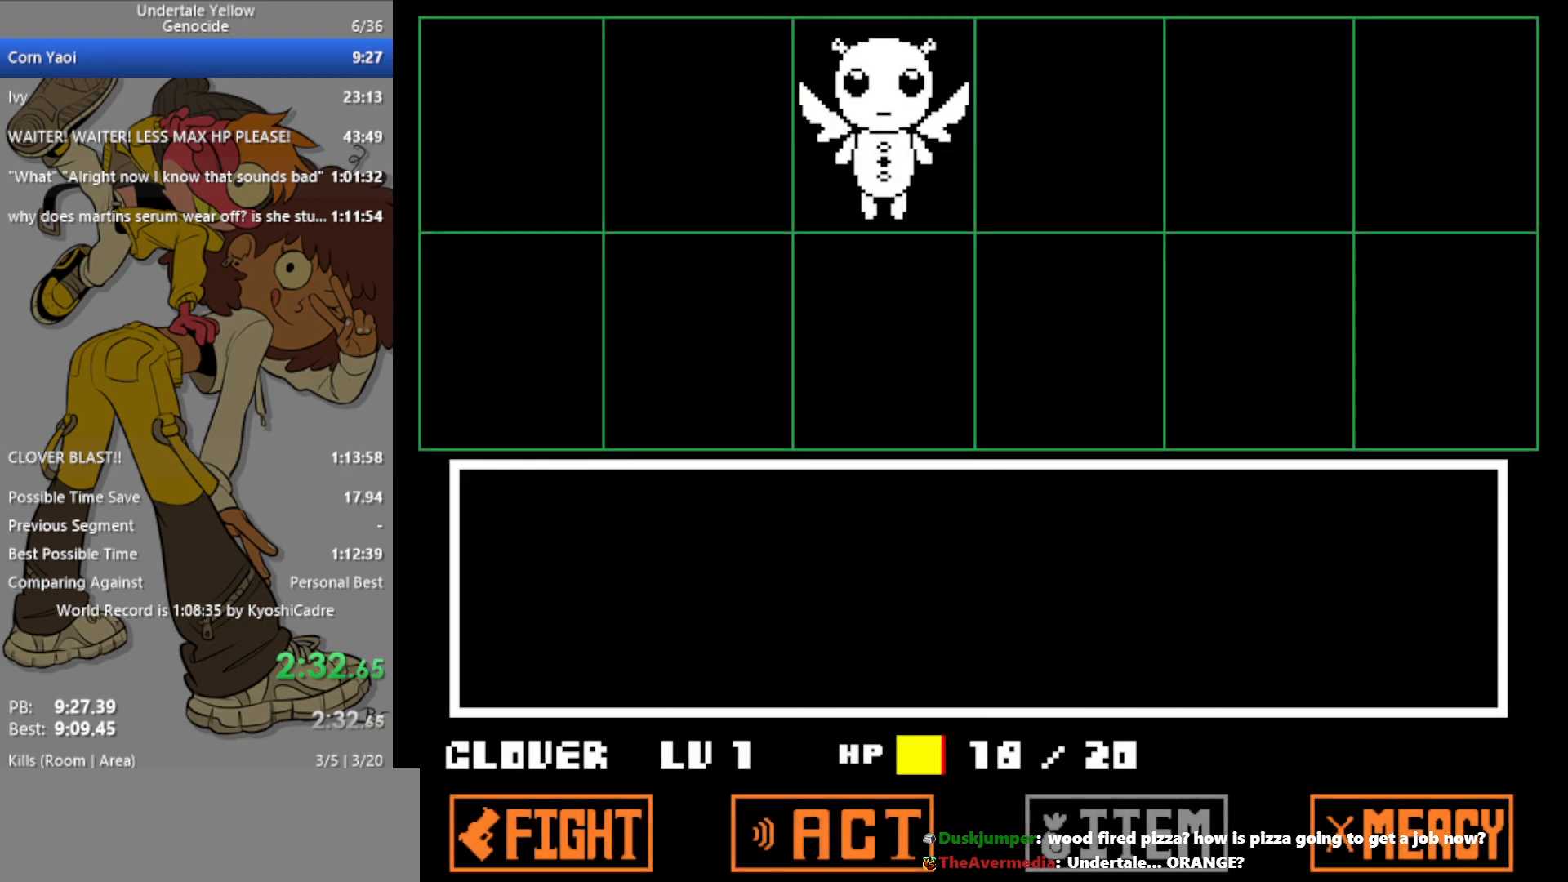
{"keys": [], "events": [[267, "left", "down"], [350, "left", "up"], [350, "z", "down"], [450, "return", "down"], [450, "z", "up"], [483, "return", "up"]]}
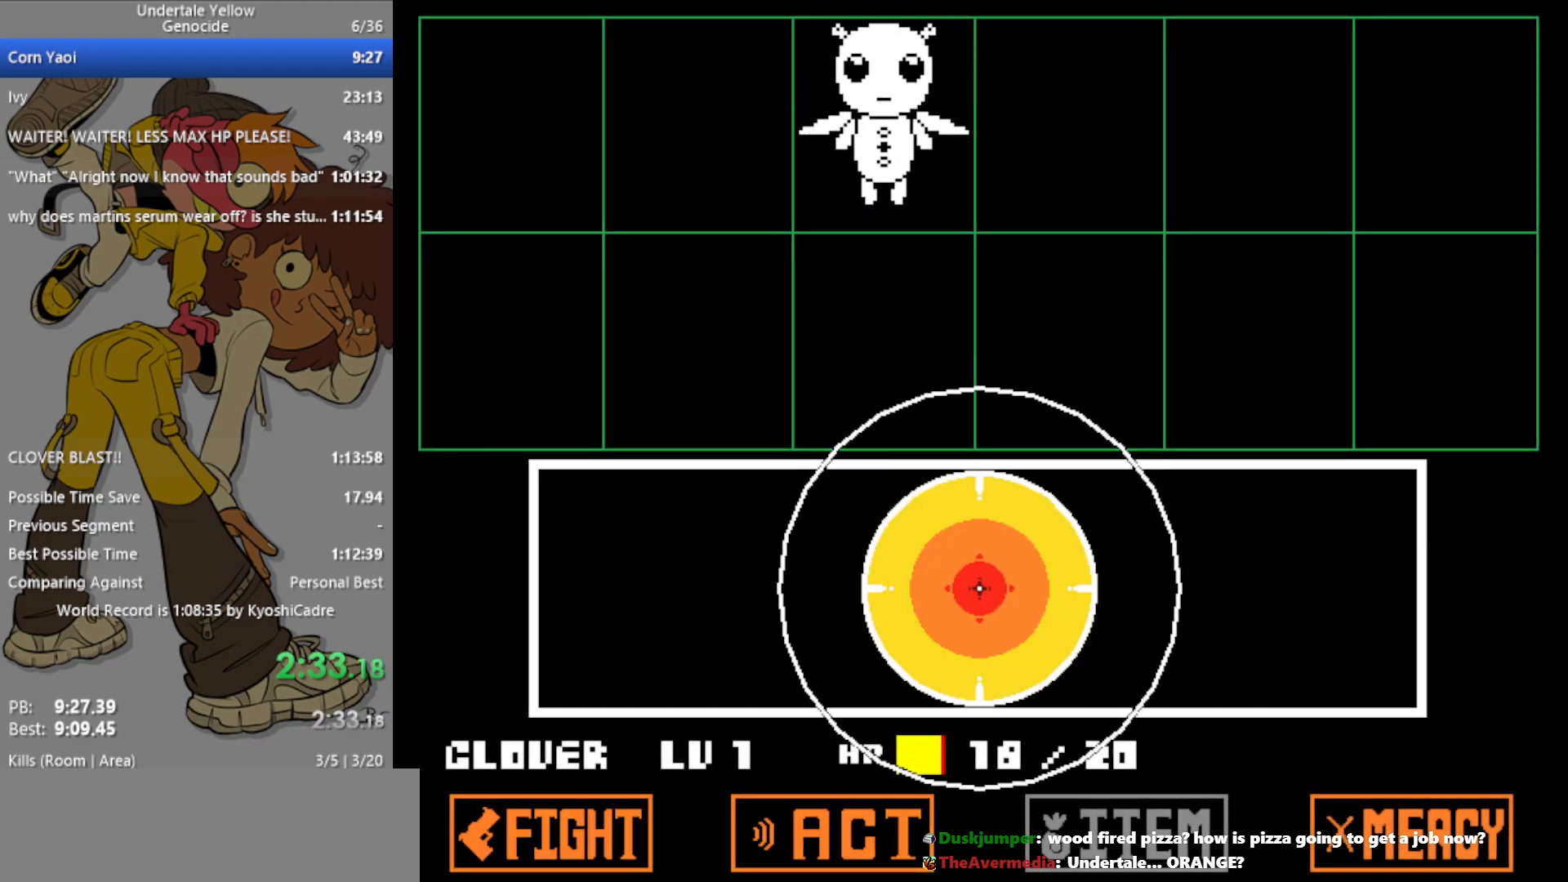
{"keys": [], "events": [[367, "return", "down"], [400, "return", "up"]]}
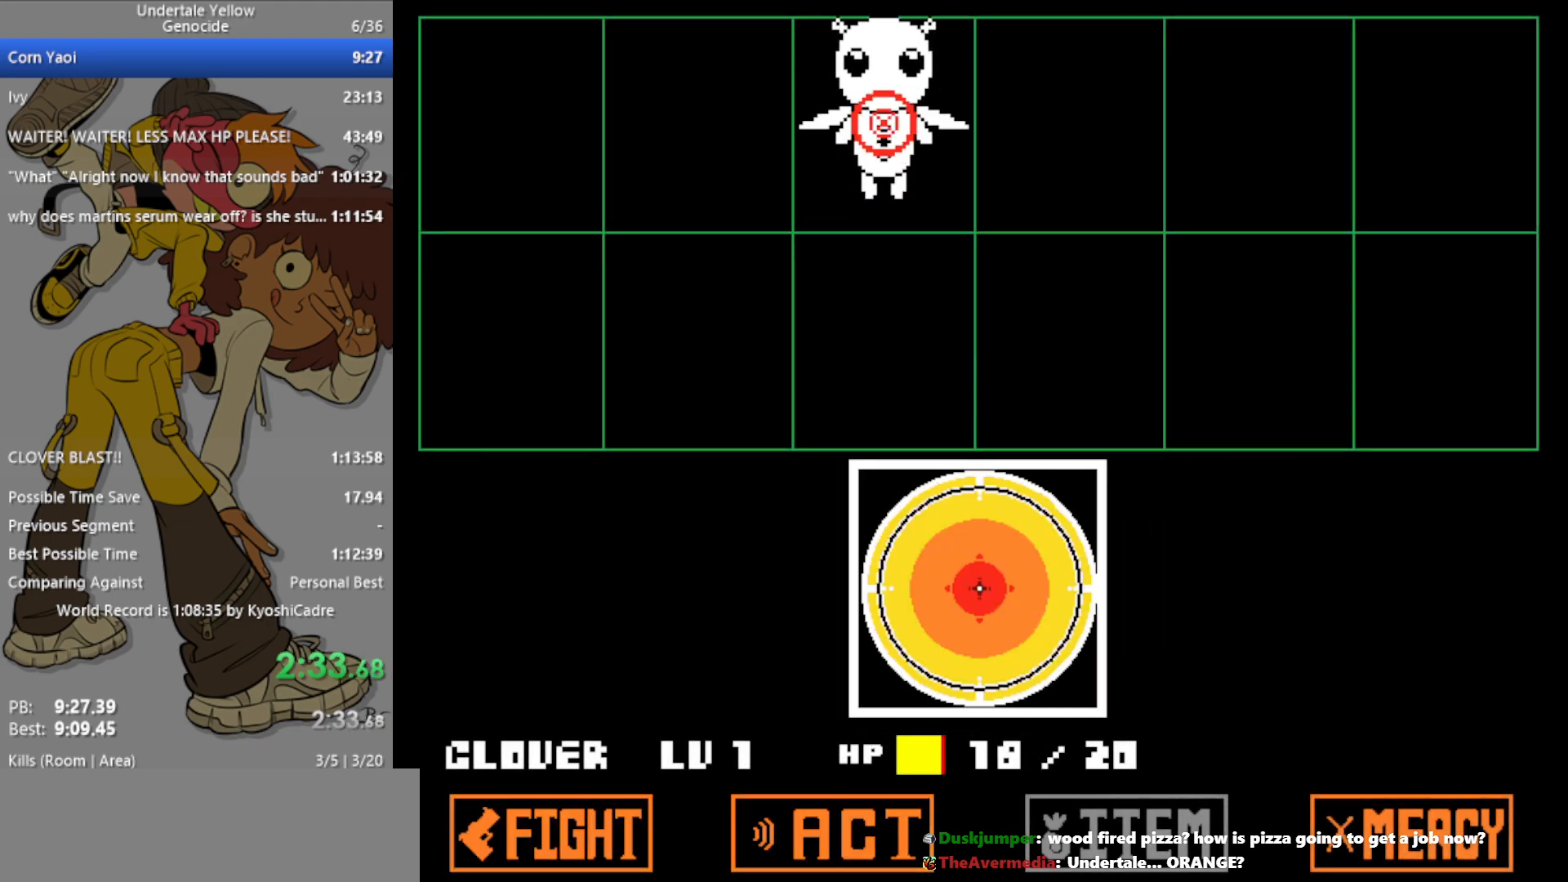
{"keys": [], "events": [[283, "z", "down"], [317, "z", "up"]]}
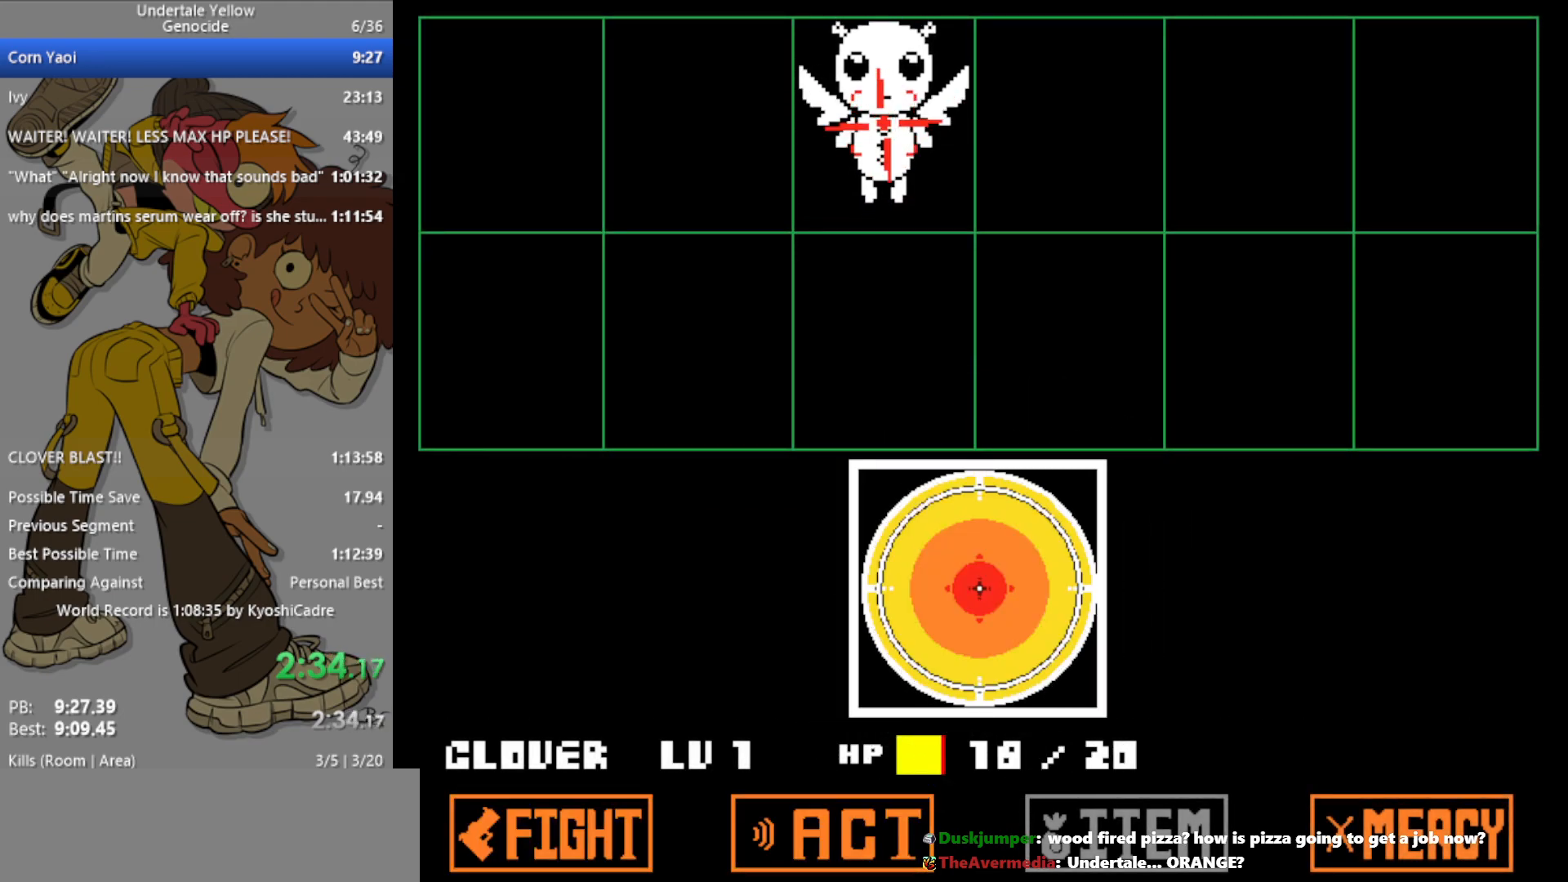
{"keys": [], "events": [[150, "z", "down"], [183, "z", "up"]]}
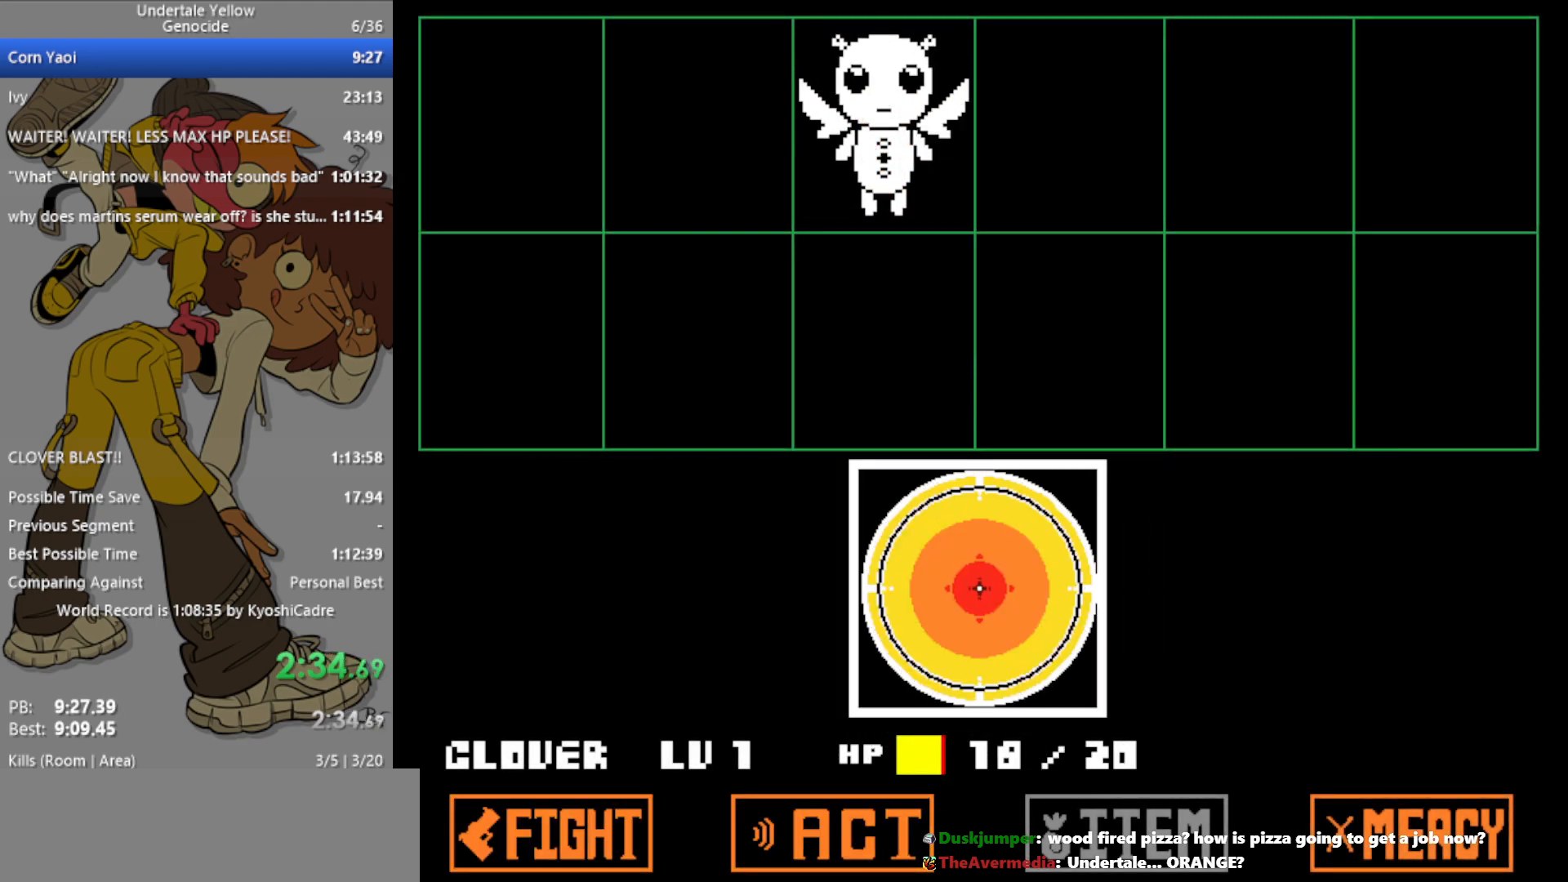
{"keys": [], "events": [[383, "x", "down"], [417, "x", "up"]]}
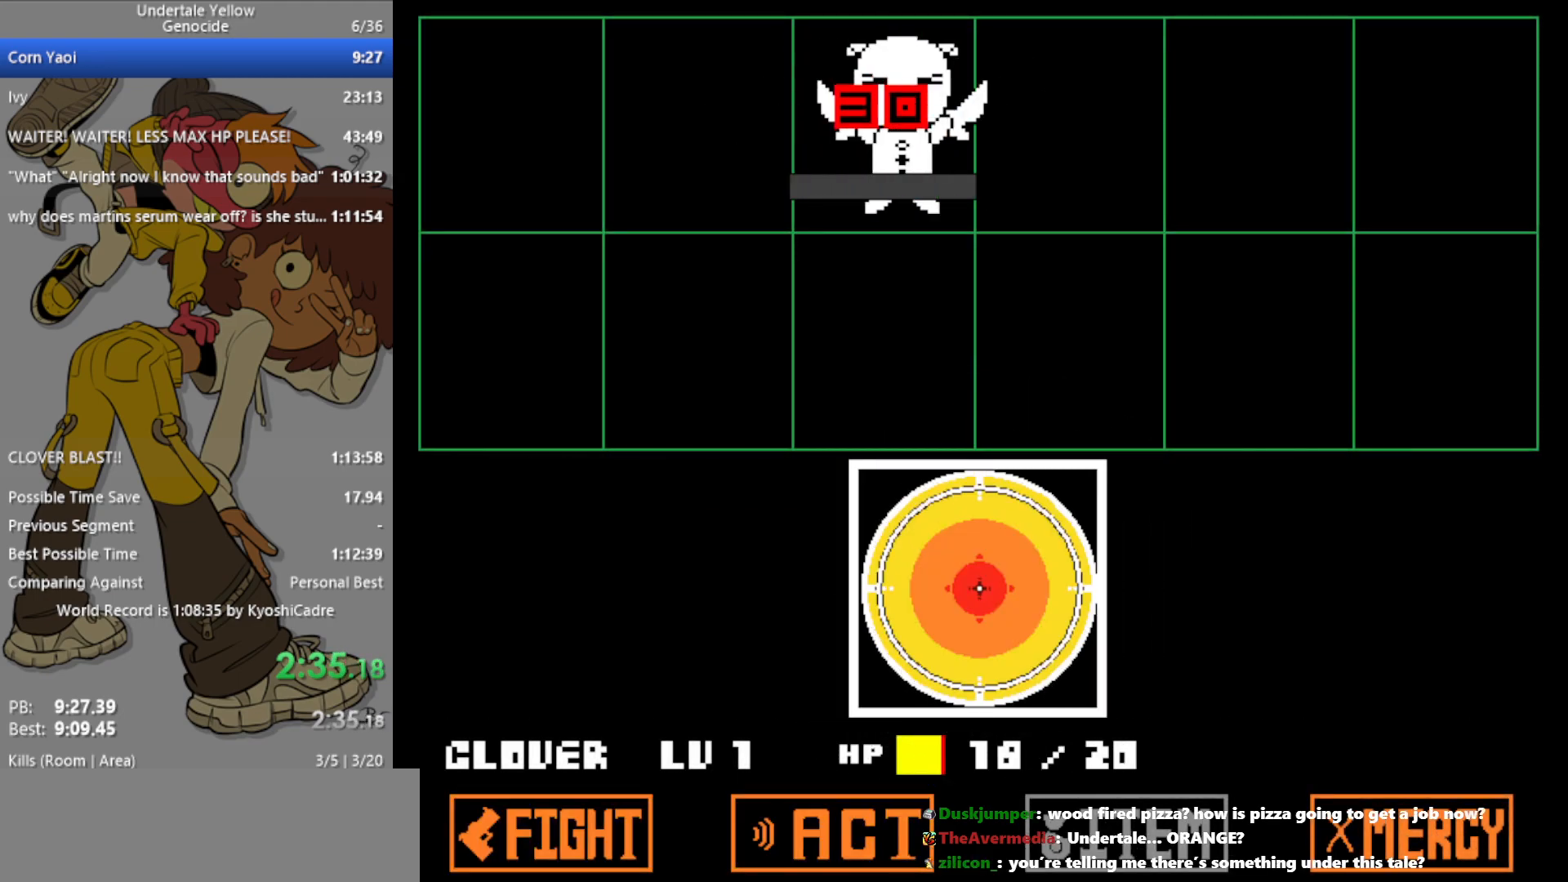
{"keys": [], "events": []}
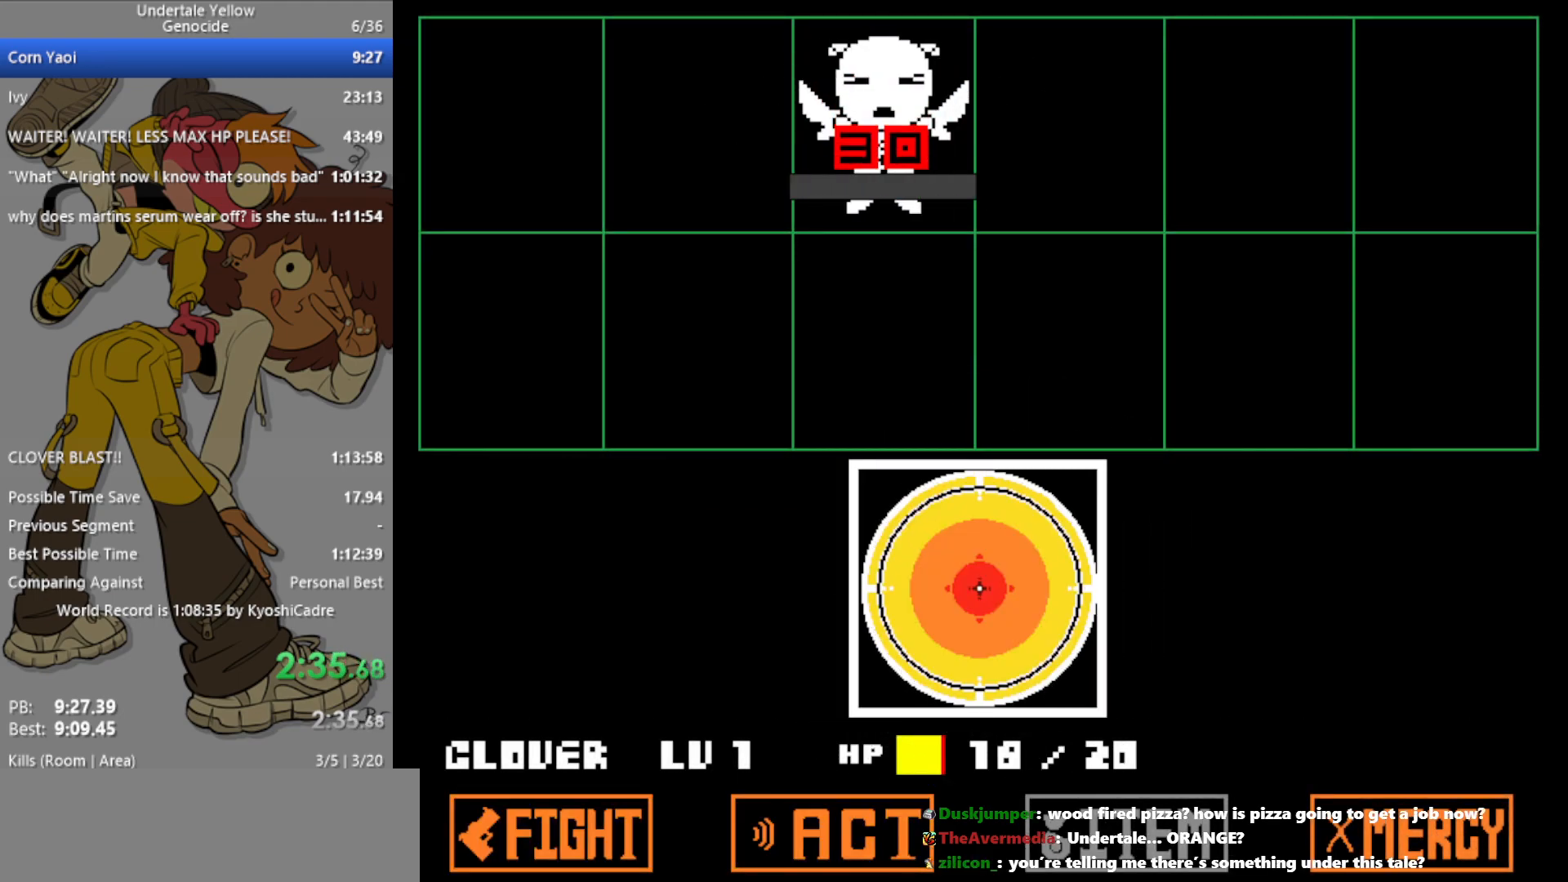
{"keys": [], "events": []}
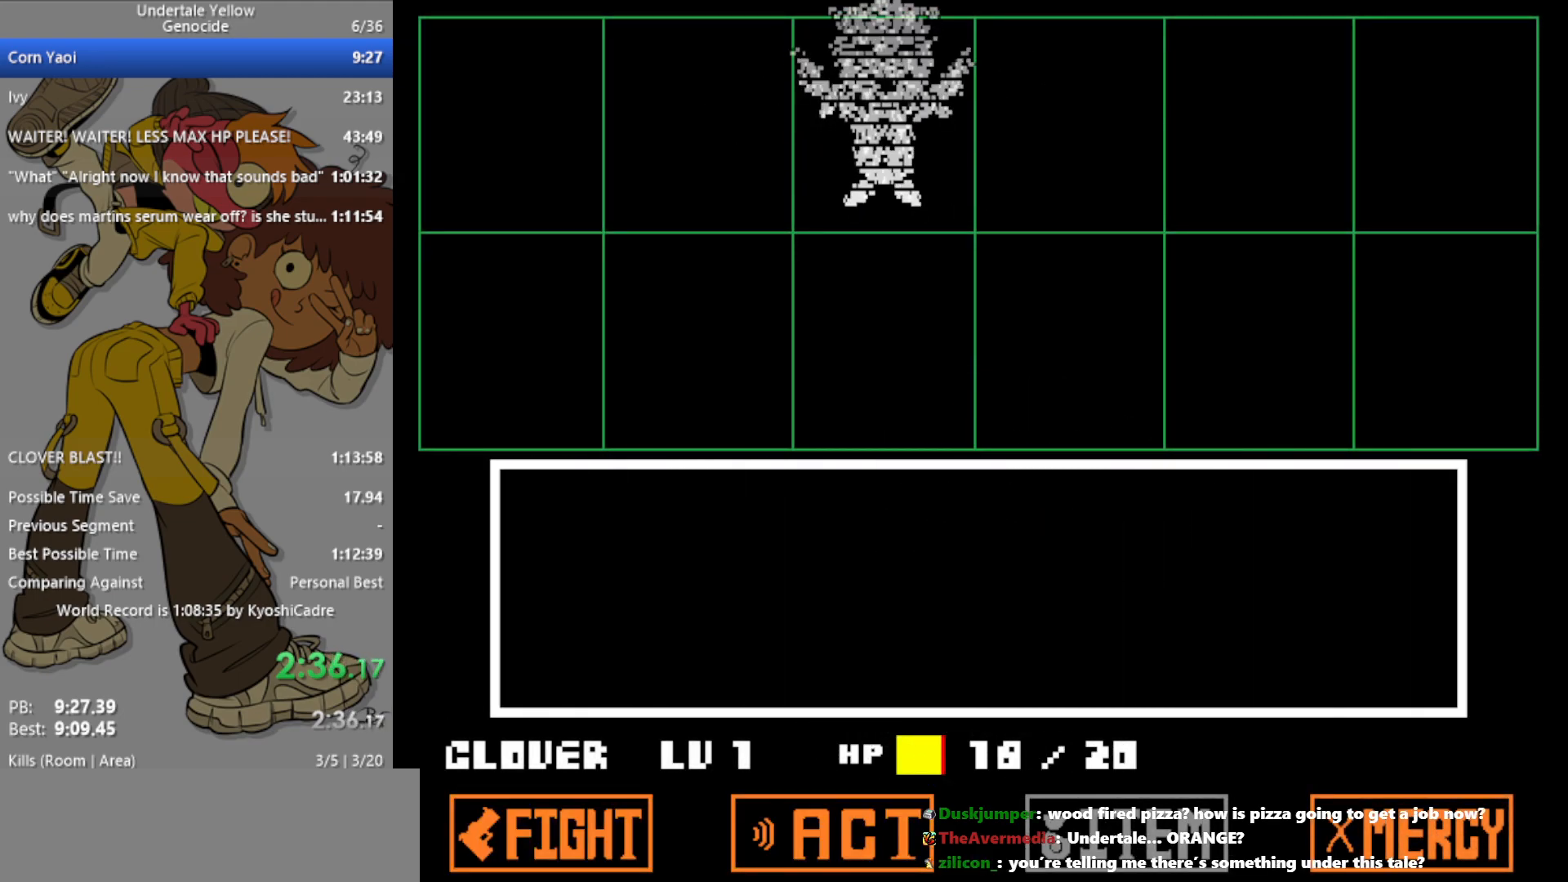
{"keys": [], "events": []}
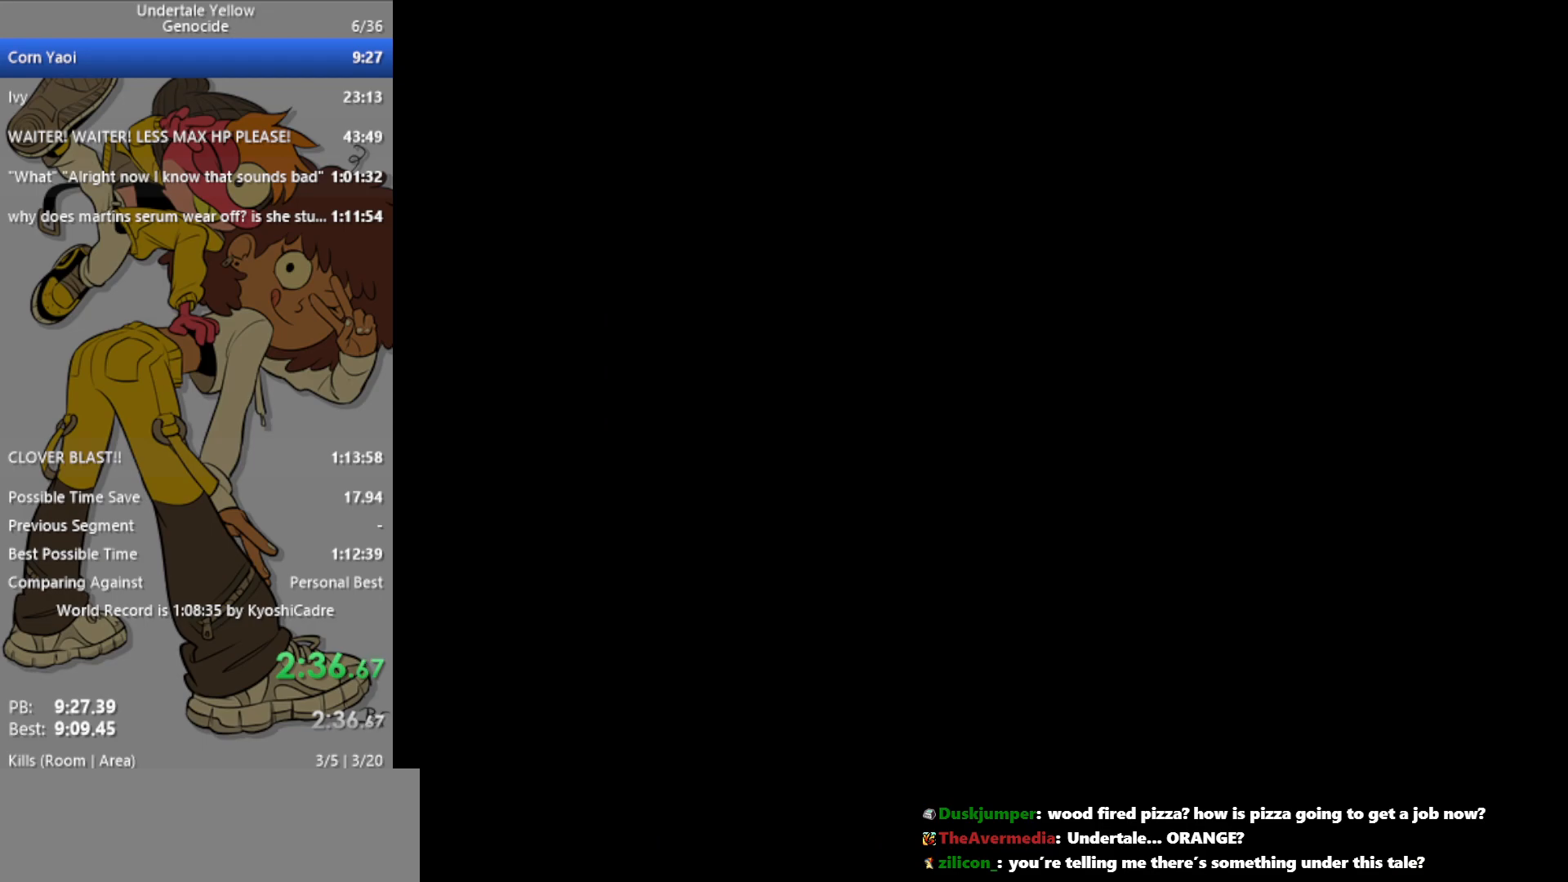
{"keys": ["left"], "events": [[50, "left", "down"]]}
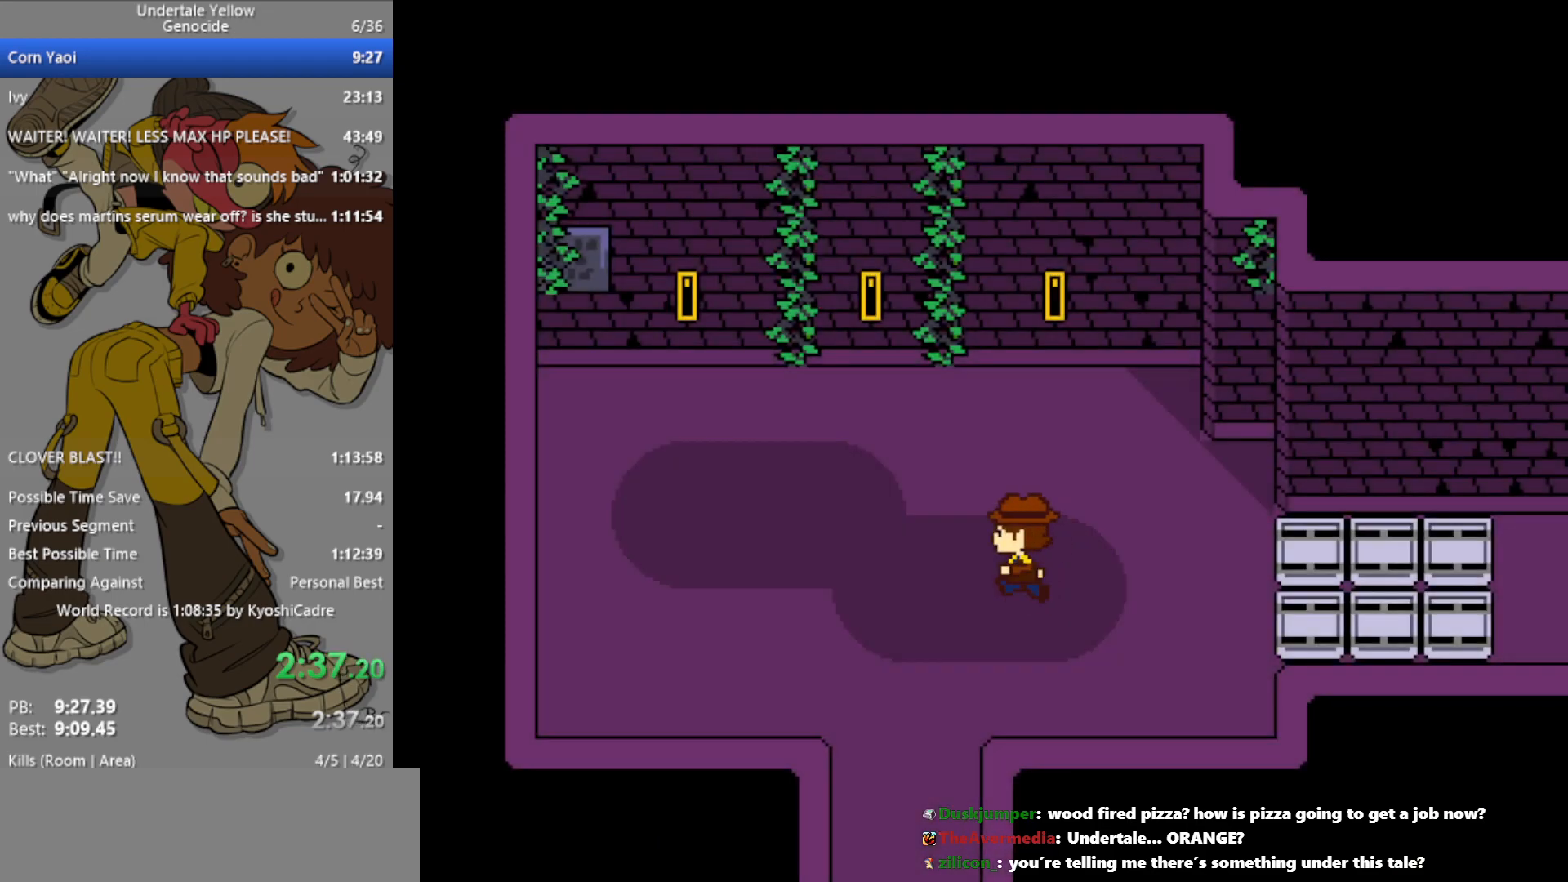
{"keys": ["left", "right"], "events": [[17, "left", "up"], [17, "right", "down"], [433, "left", "down"]]}
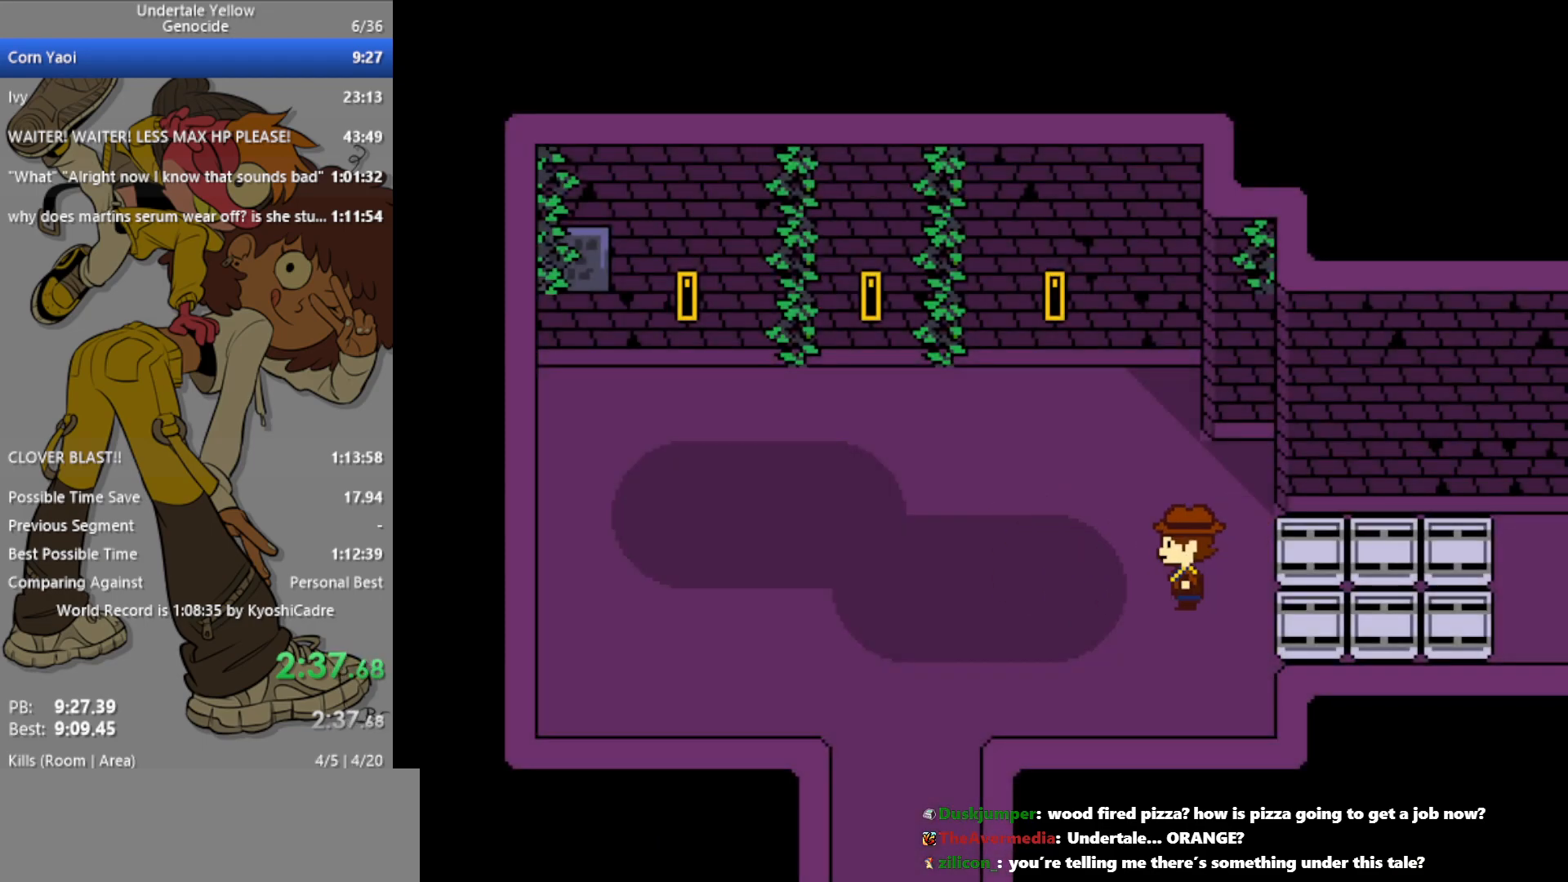
{"keys": ["left", "right"], "events": [[167, "left", "up"], [483, "left", "down"]]}
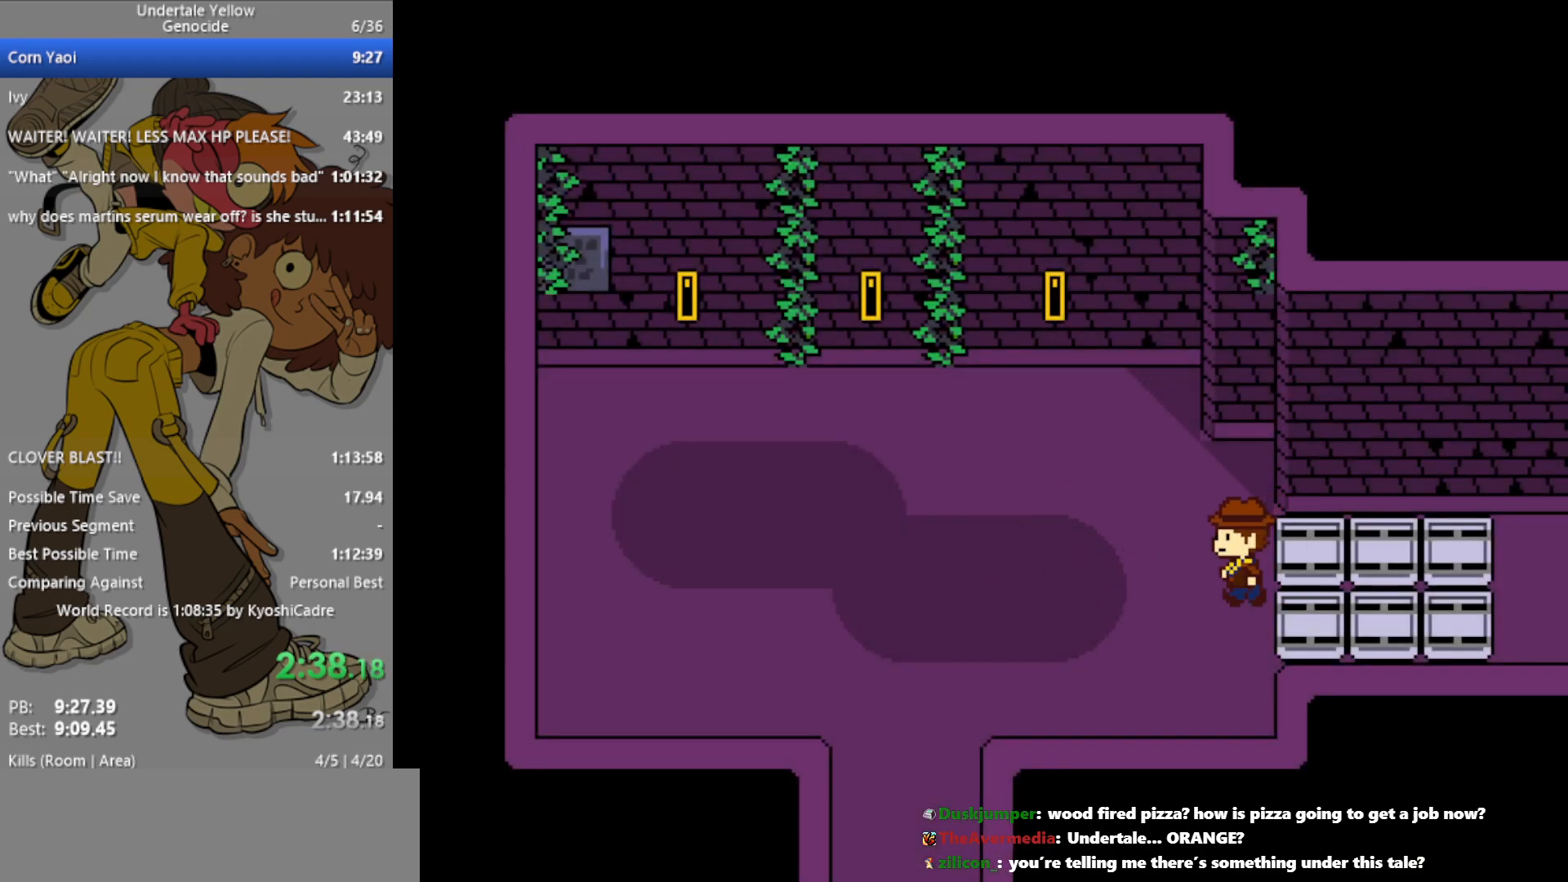
{"keys": ["right"], "events": [[267, "left", "up"]]}
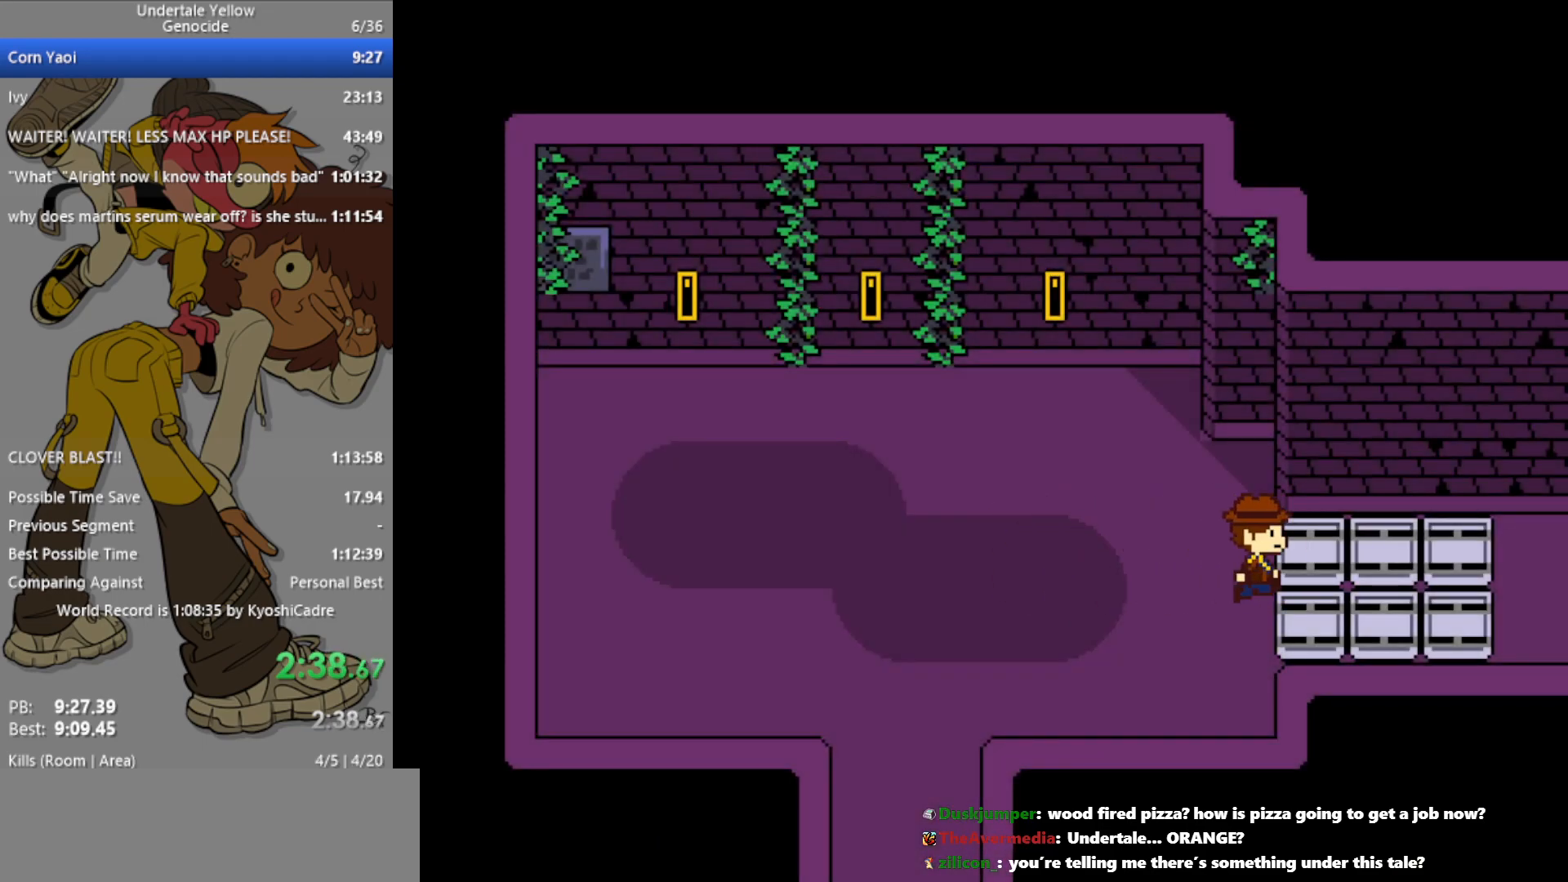
{"keys": ["right"], "events": [[33, "left", "down"], [267, "left", "up"]]}
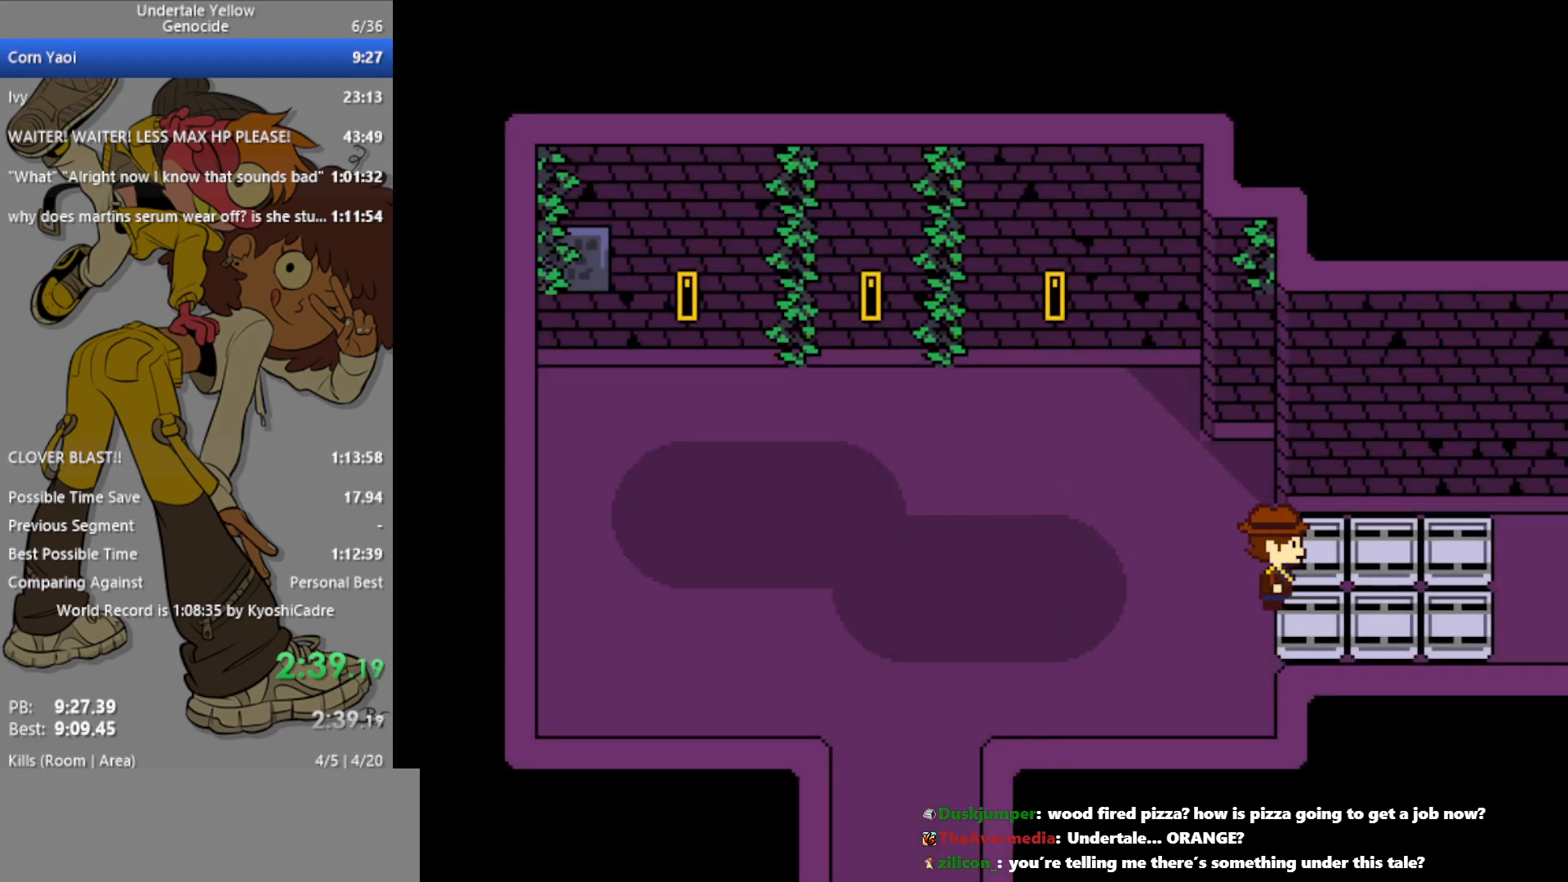
{"keys": ["right"], "events": [[83, "left", "down"], [367, "left", "up"]]}
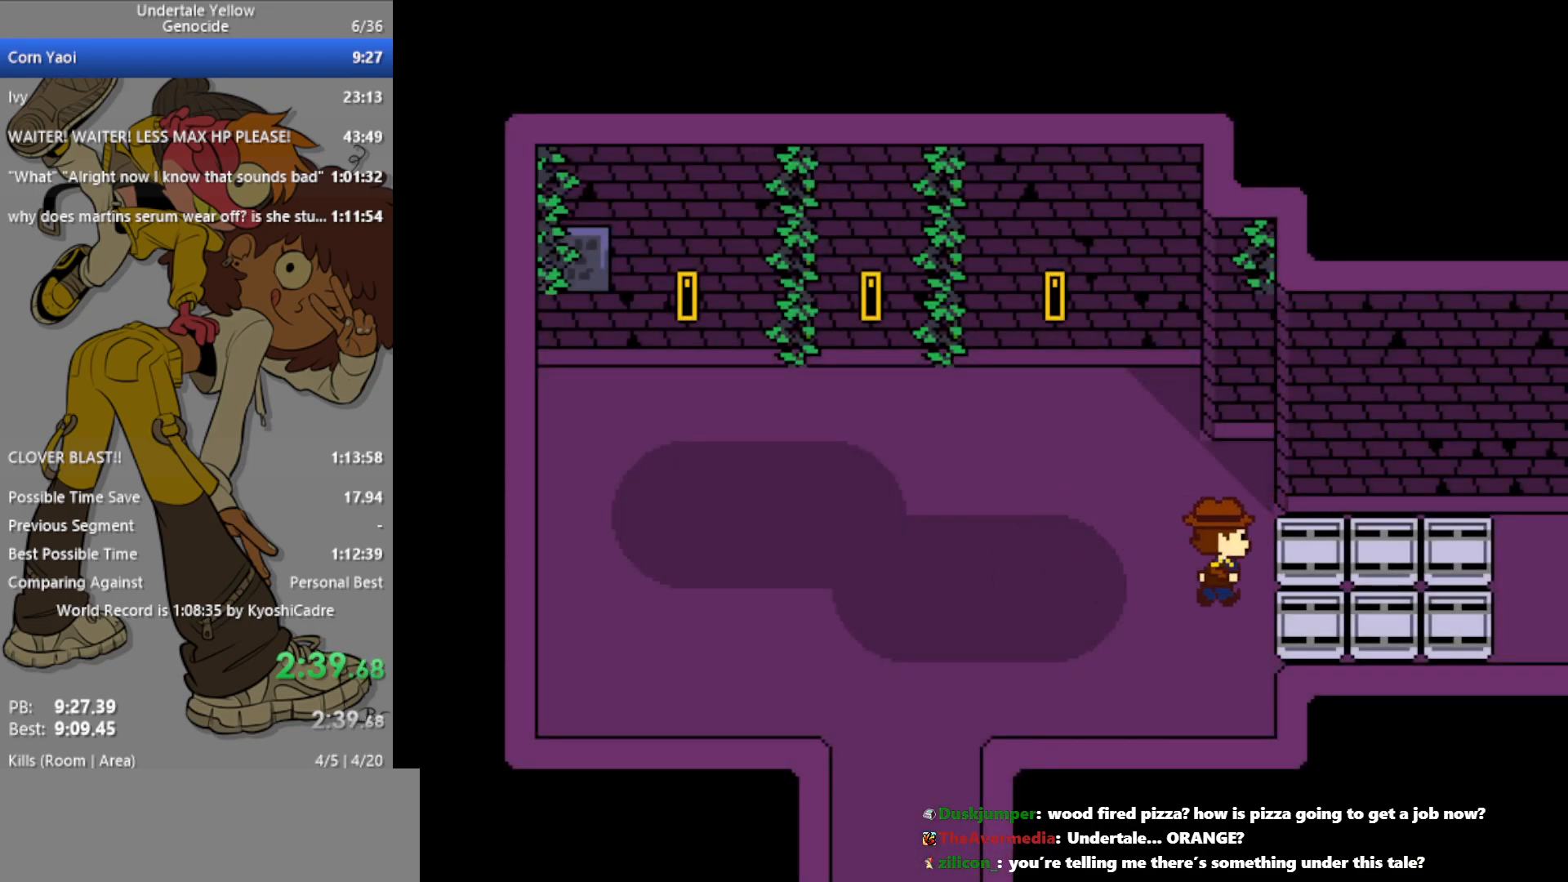
{"keys": ["right"], "events": [[83, "left", "down"], [367, "left", "up"]]}
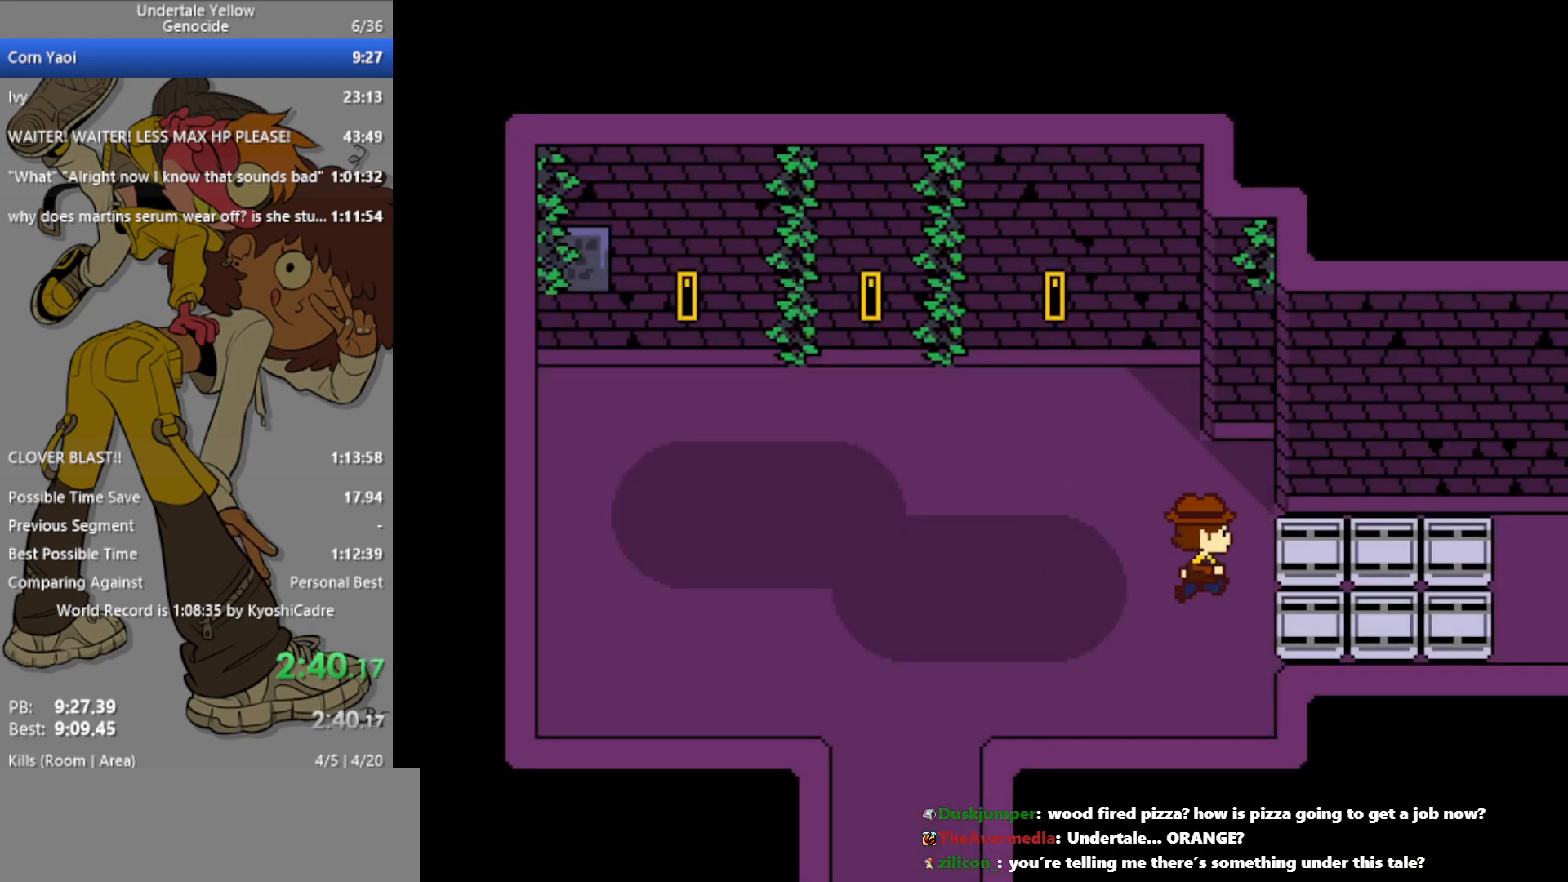
{"keys": ["right"], "events": [[100, "left", "down"], [383, "left", "up"]]}
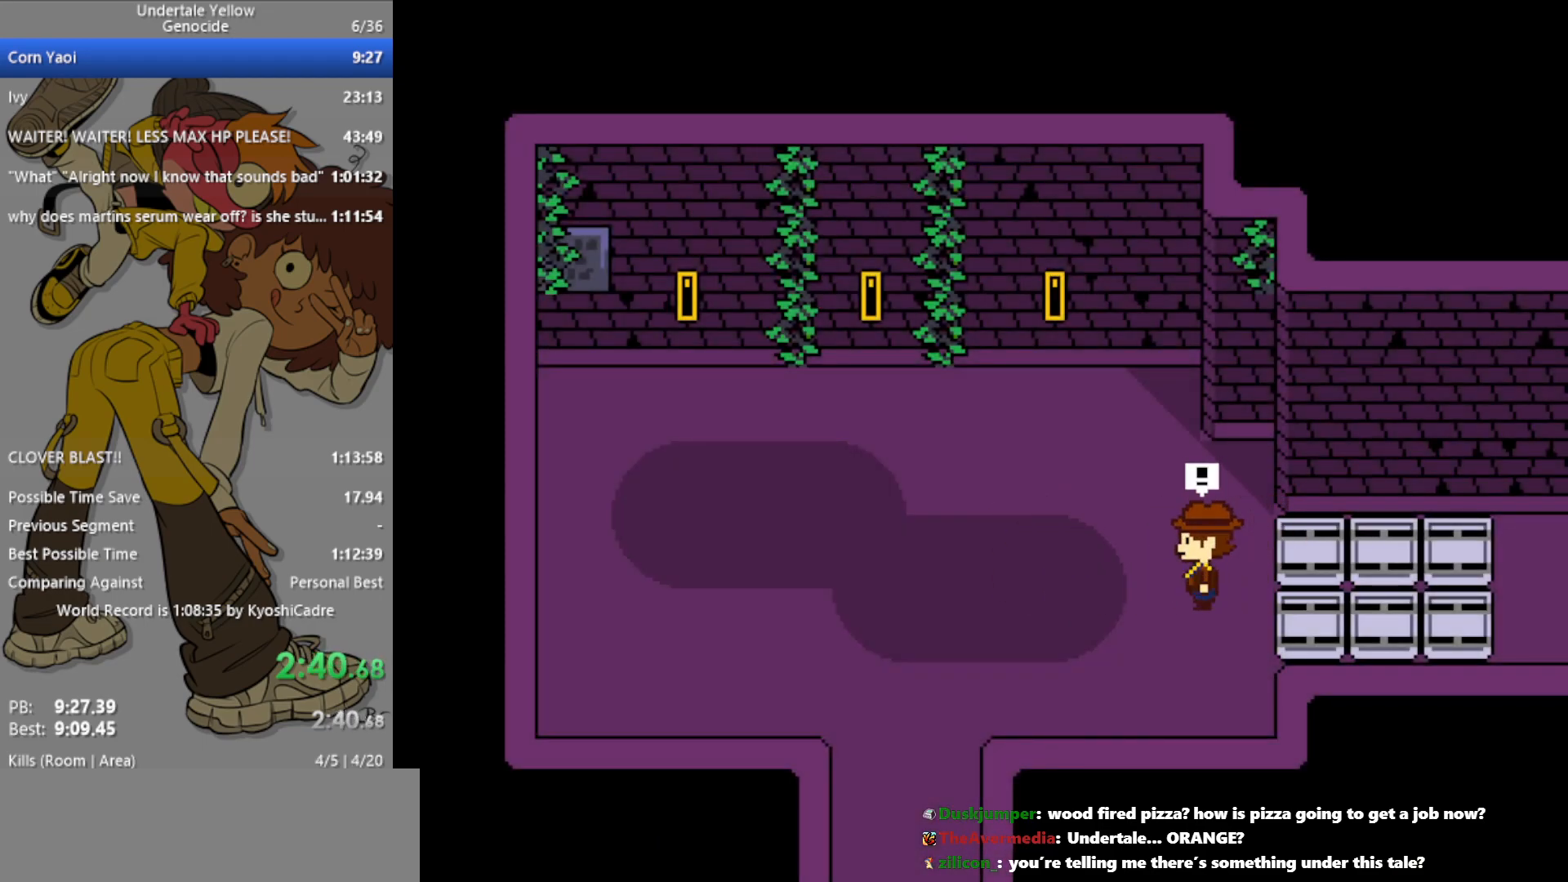
{"keys": [], "events": [[150, "right", "up"]]}
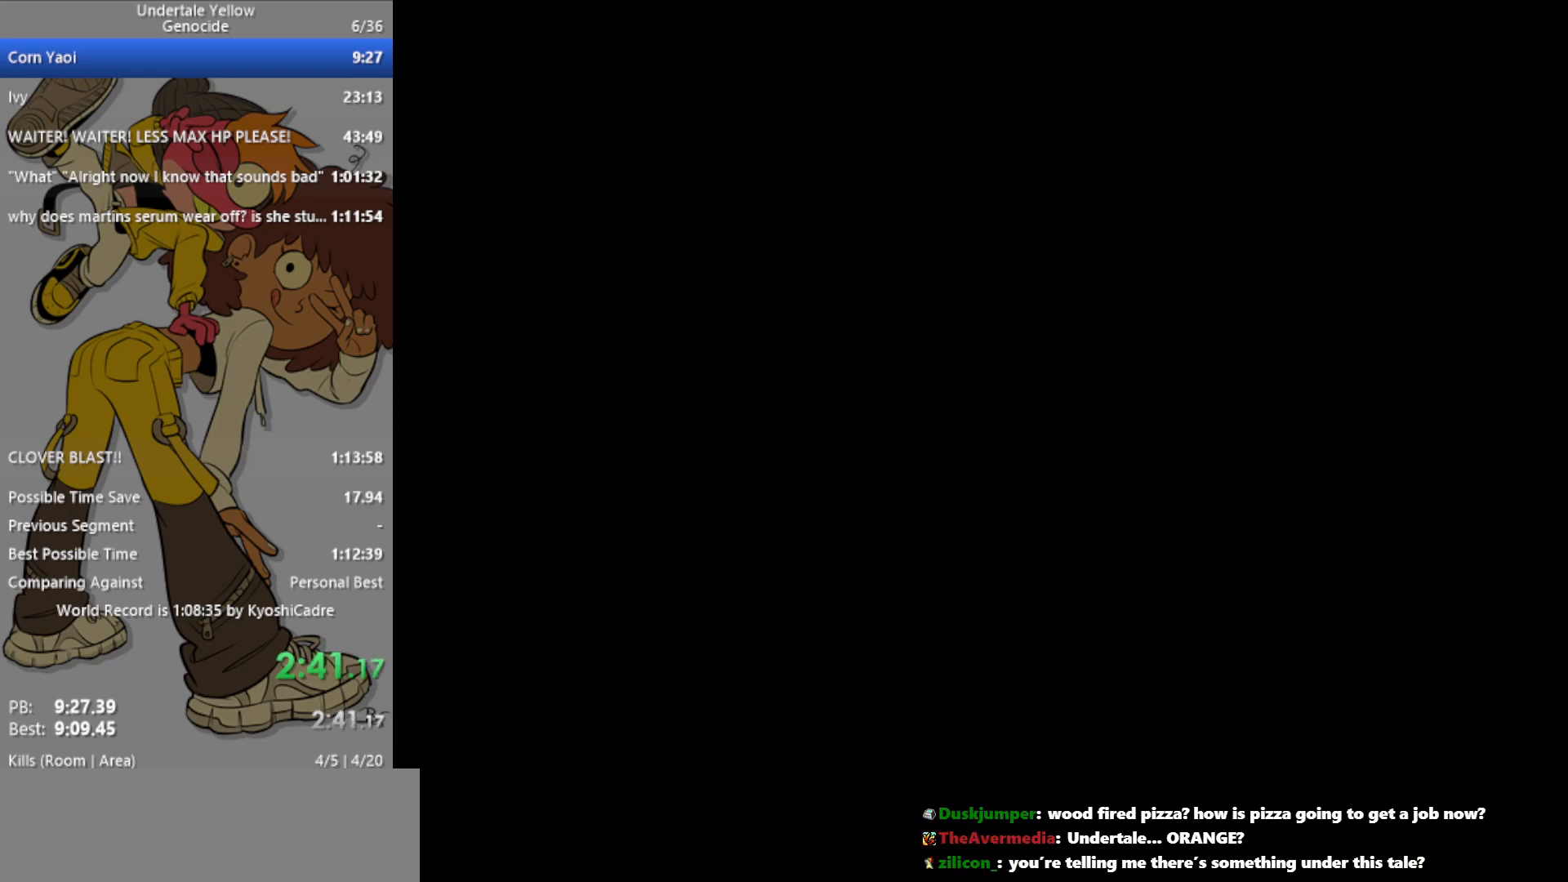
{"keys": [], "events": [[150, "right", "down"], [250, "right", "up"]]}